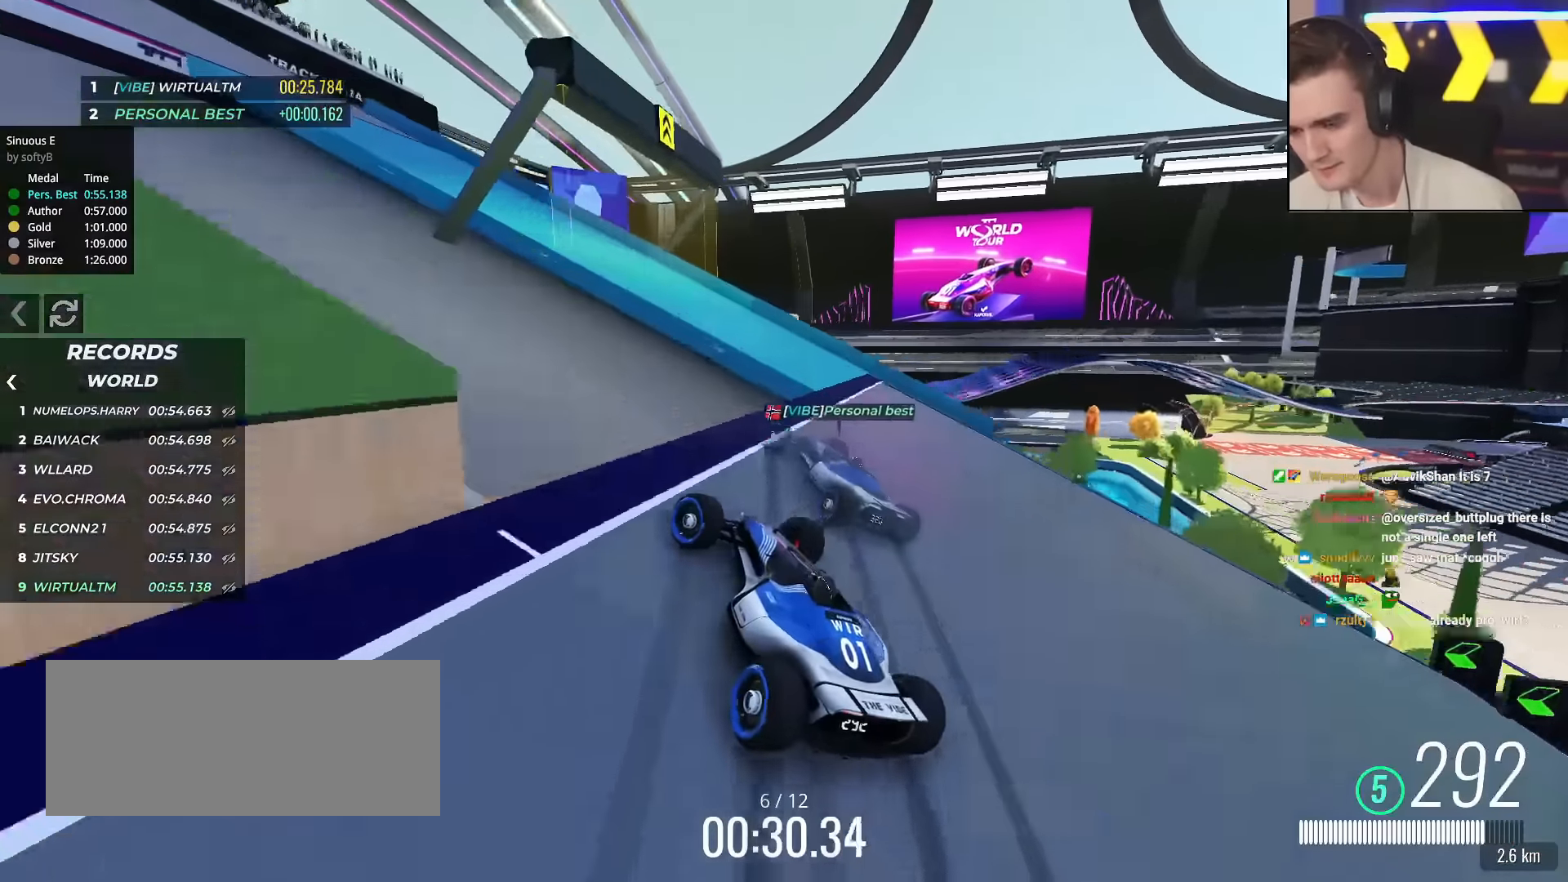
Gameplay with keyboard; each line is a JSON object with the keys held at the frame after it. "events" lists presses ("down") and releases ("up") of "brake", "down", "left", "right" and "up" between this image and that frame as [ms after this image, input, new state], when the widget could be followed in between. No other keys are recorded. Mouse input is not recorded. Key names are as the overlay labels them; some are game actions (e.g. jump) rather than physical keys.
{"keys": ["left", "up"], "events": []}
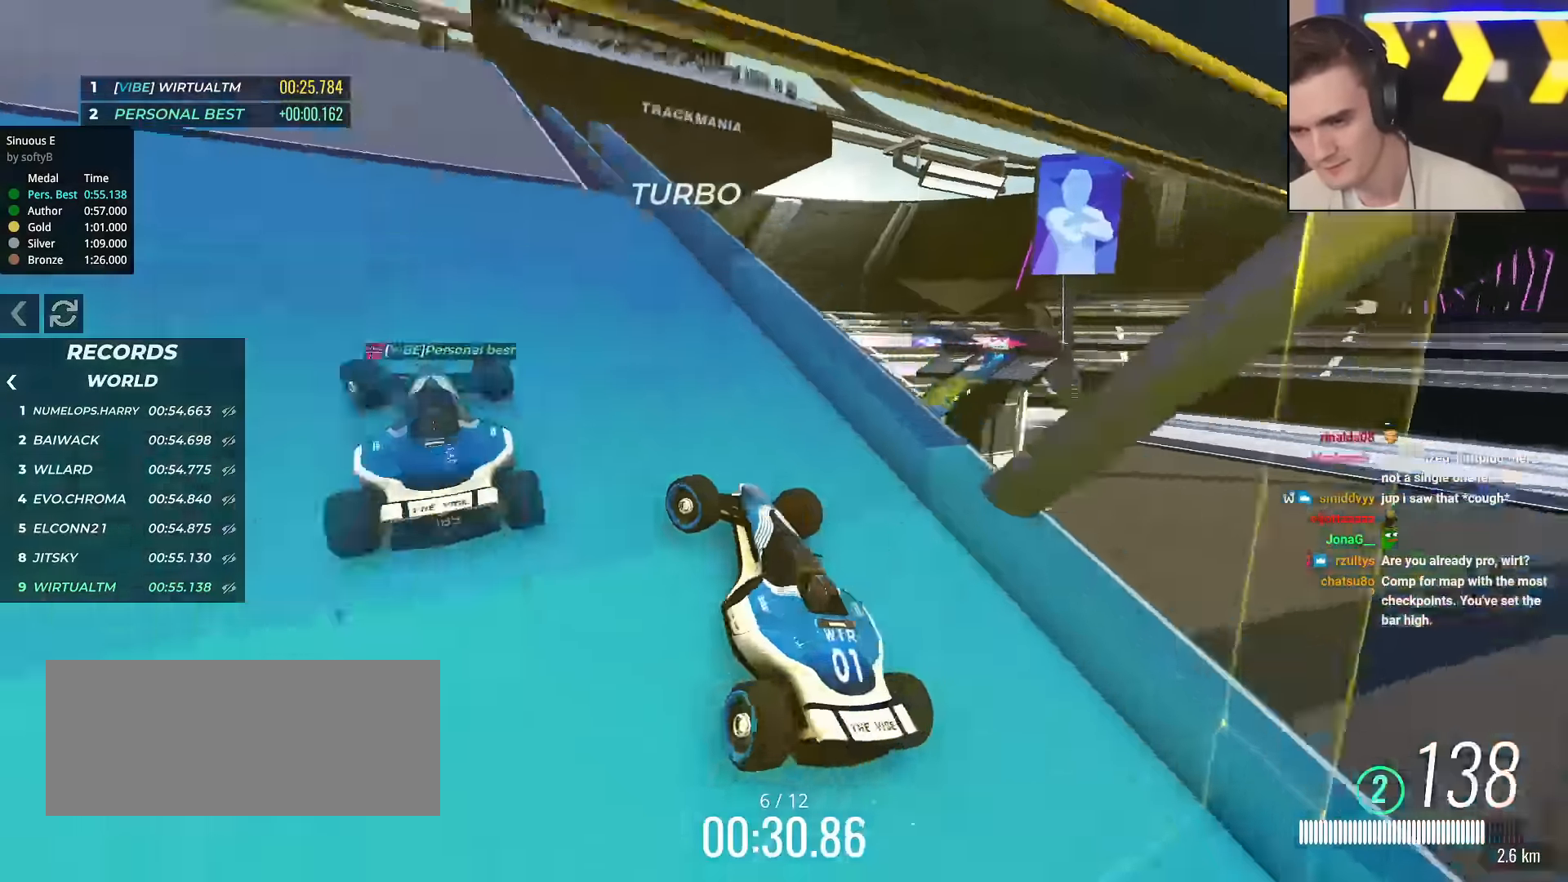
{"keys": ["left", "up"], "events": []}
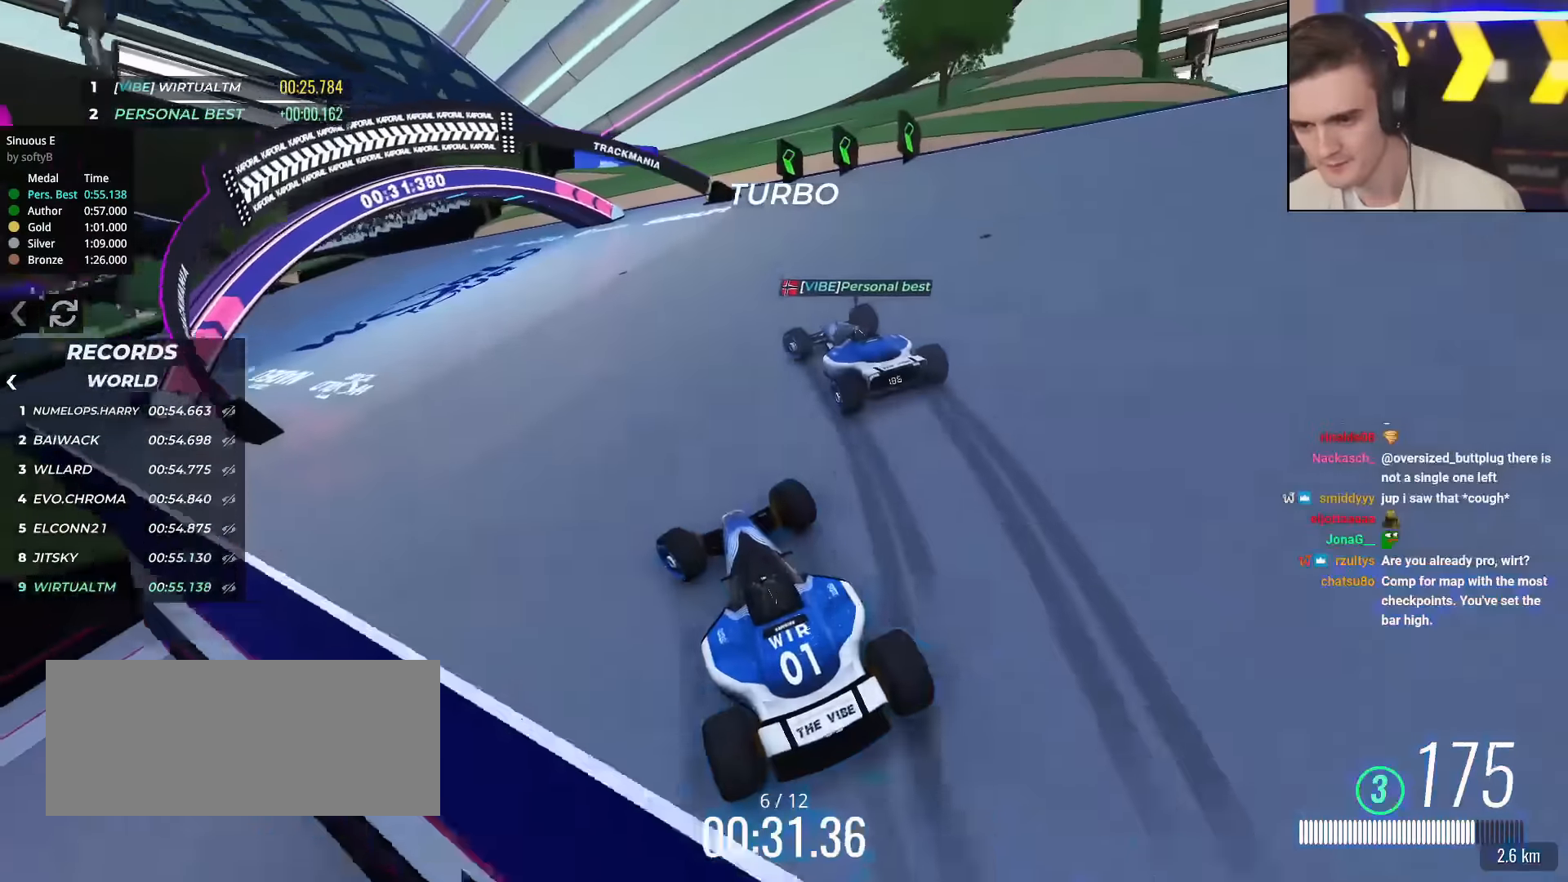
{"keys": ["left", "up"], "events": []}
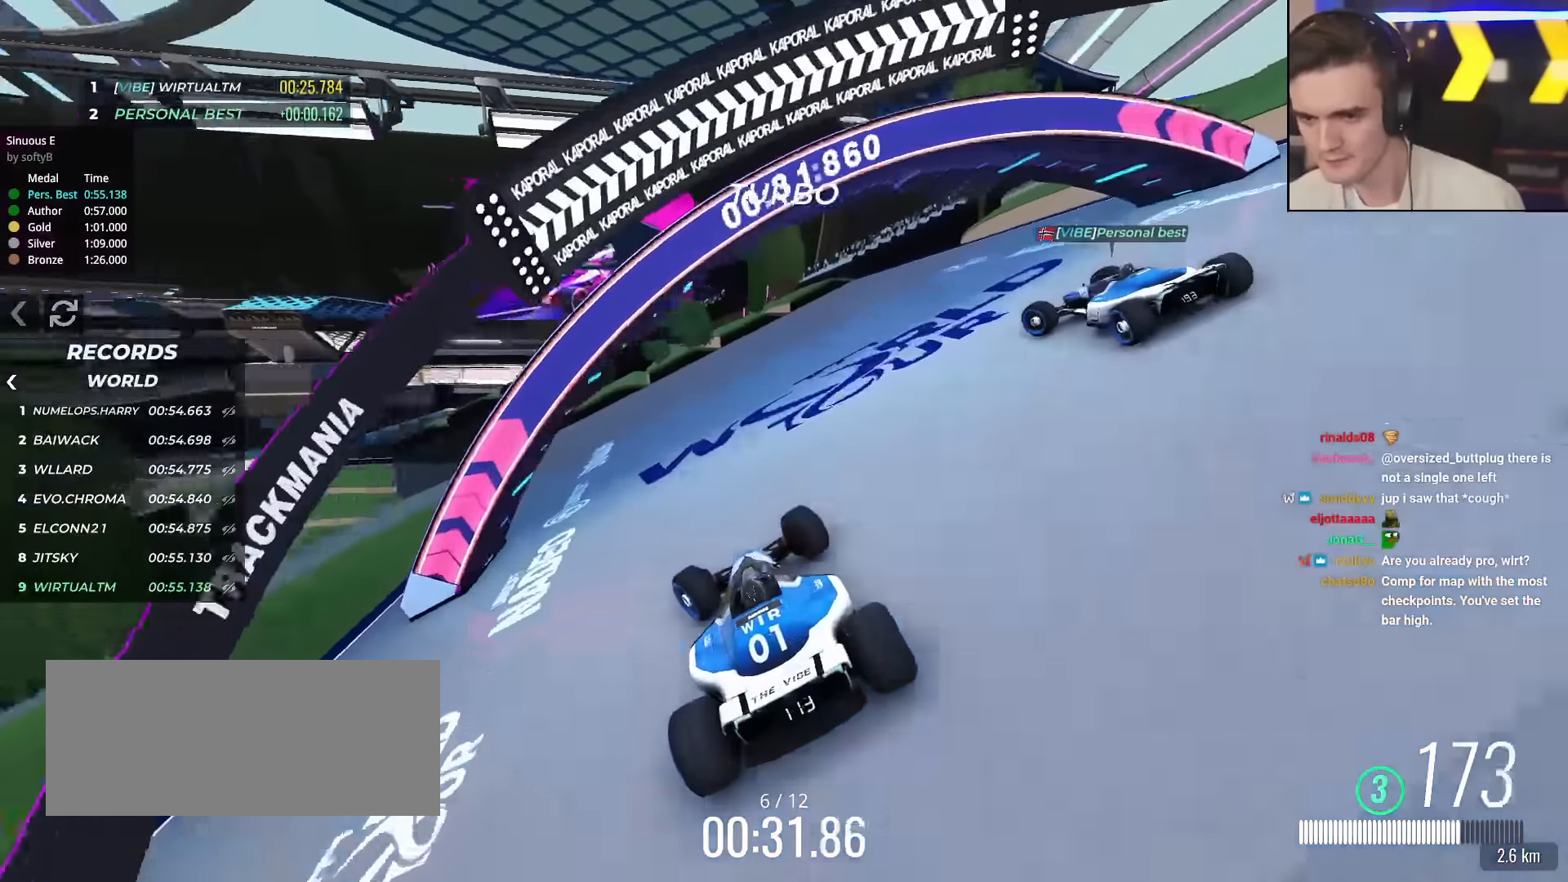
{"keys": ["left", "up"], "events": [[233, "left", "up"], [317, "left", "down"]]}
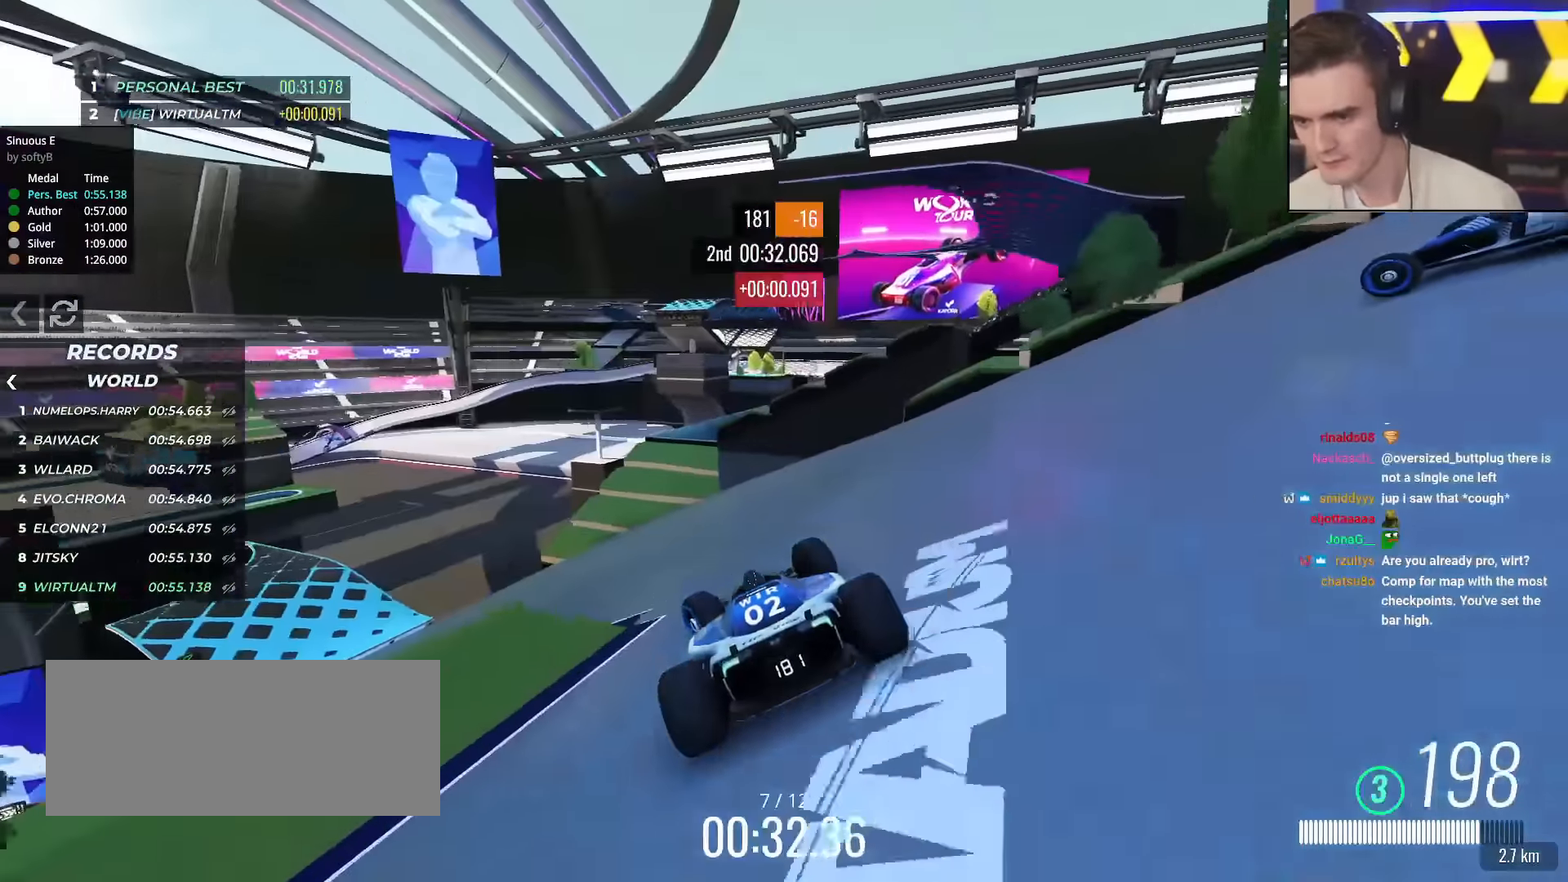
{"keys": ["up"], "events": [[484, "left", "up"]]}
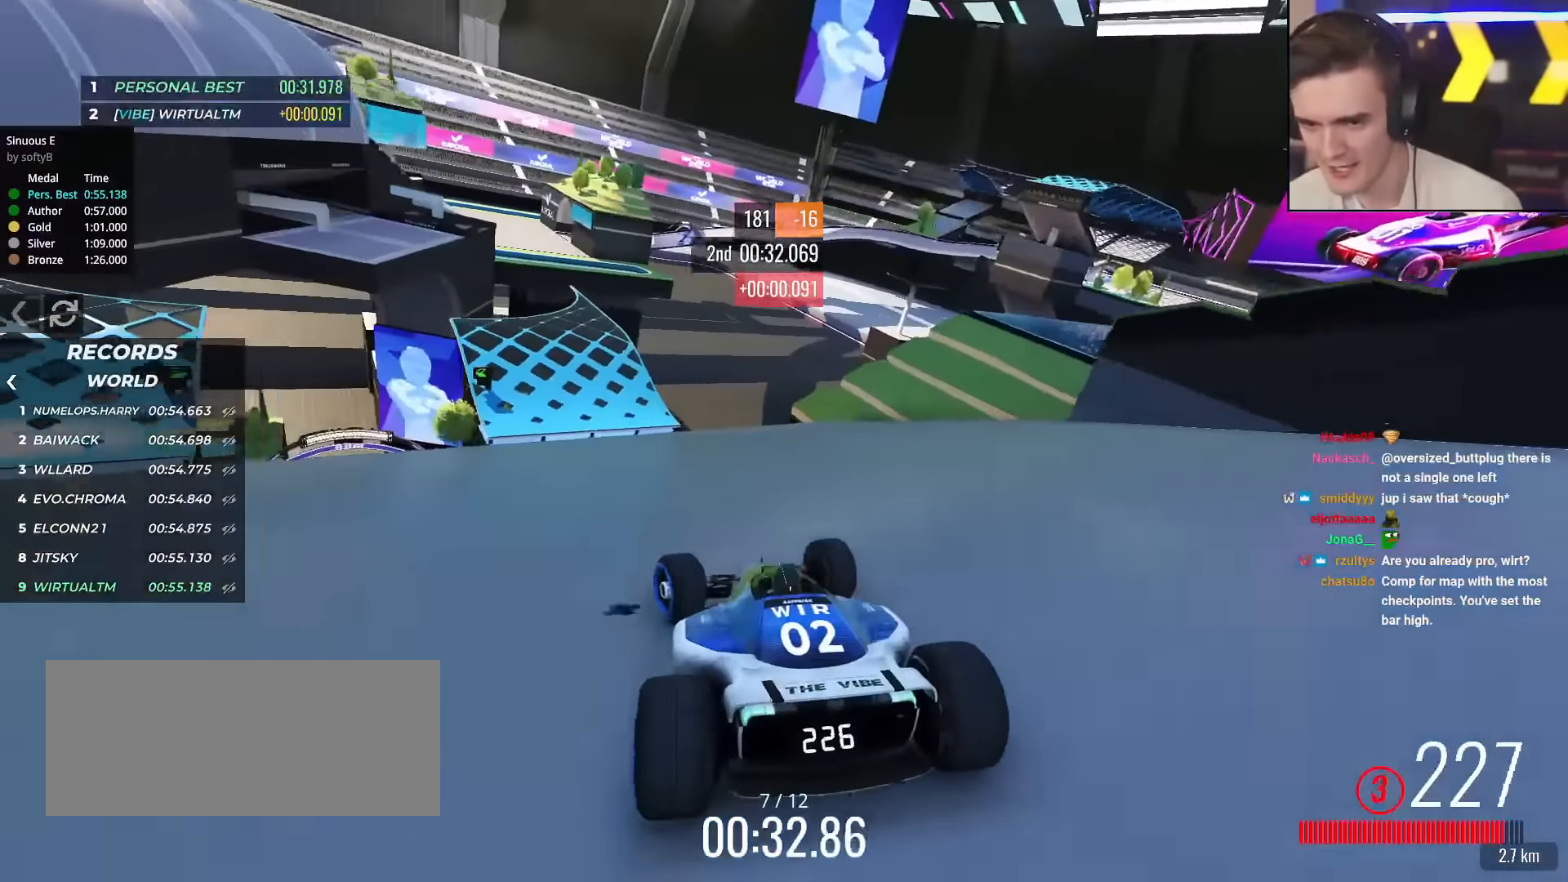
{"keys": ["up"], "events": [[33, "left", "down"], [267, "left", "up"], [450, "left", "down"], [500, "left", "up"]]}
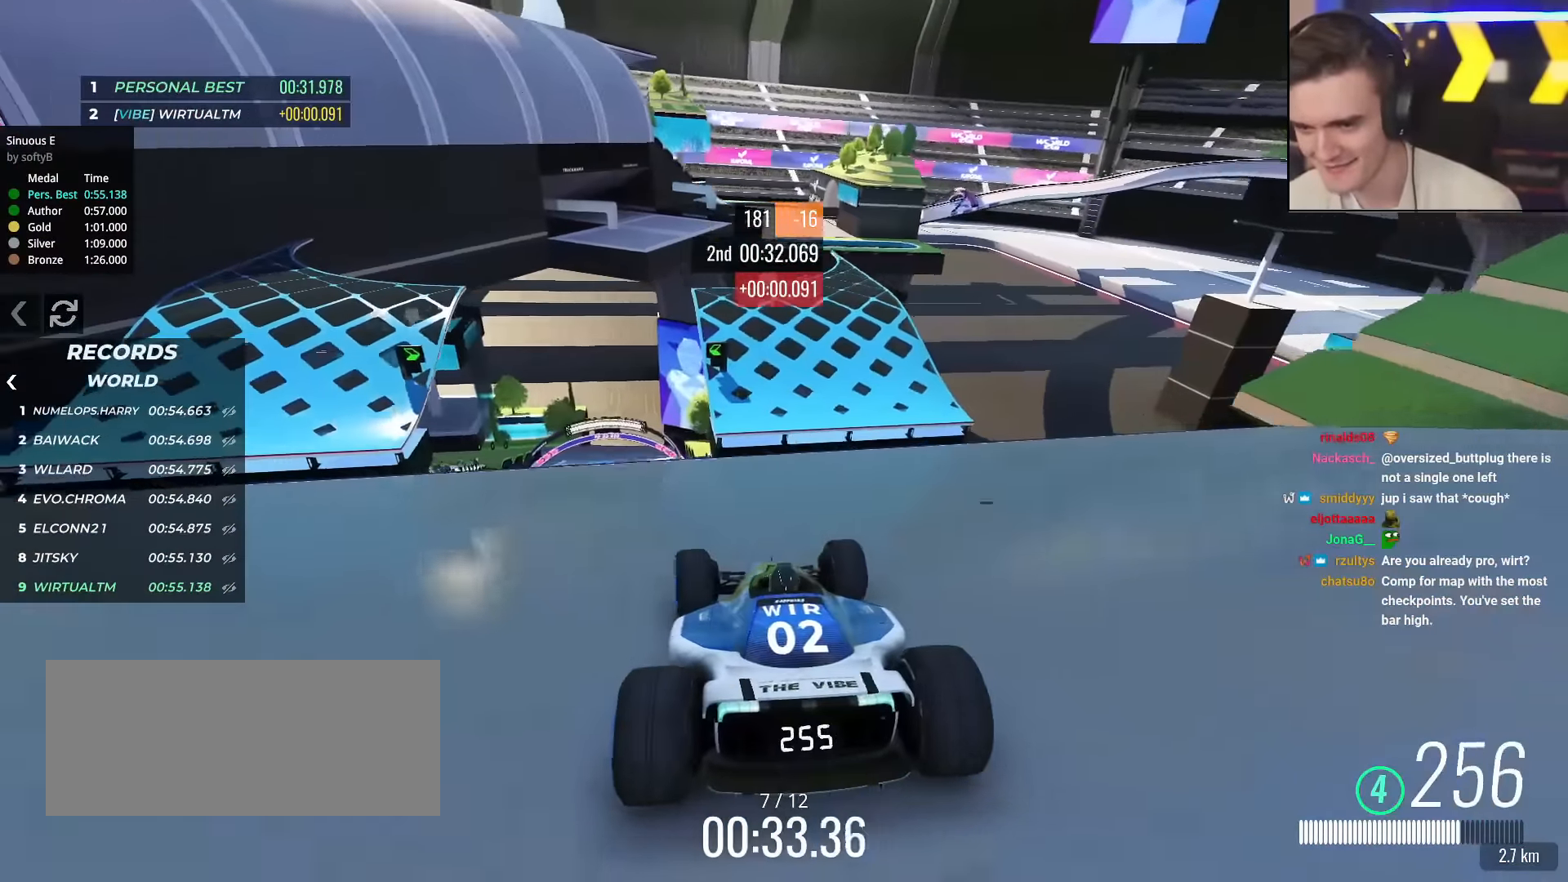
{"keys": ["brake", "right", "up"], "events": [[134, "left", "down"], [284, "left", "up"], [417, "brake", "down"], [417, "right", "down"]]}
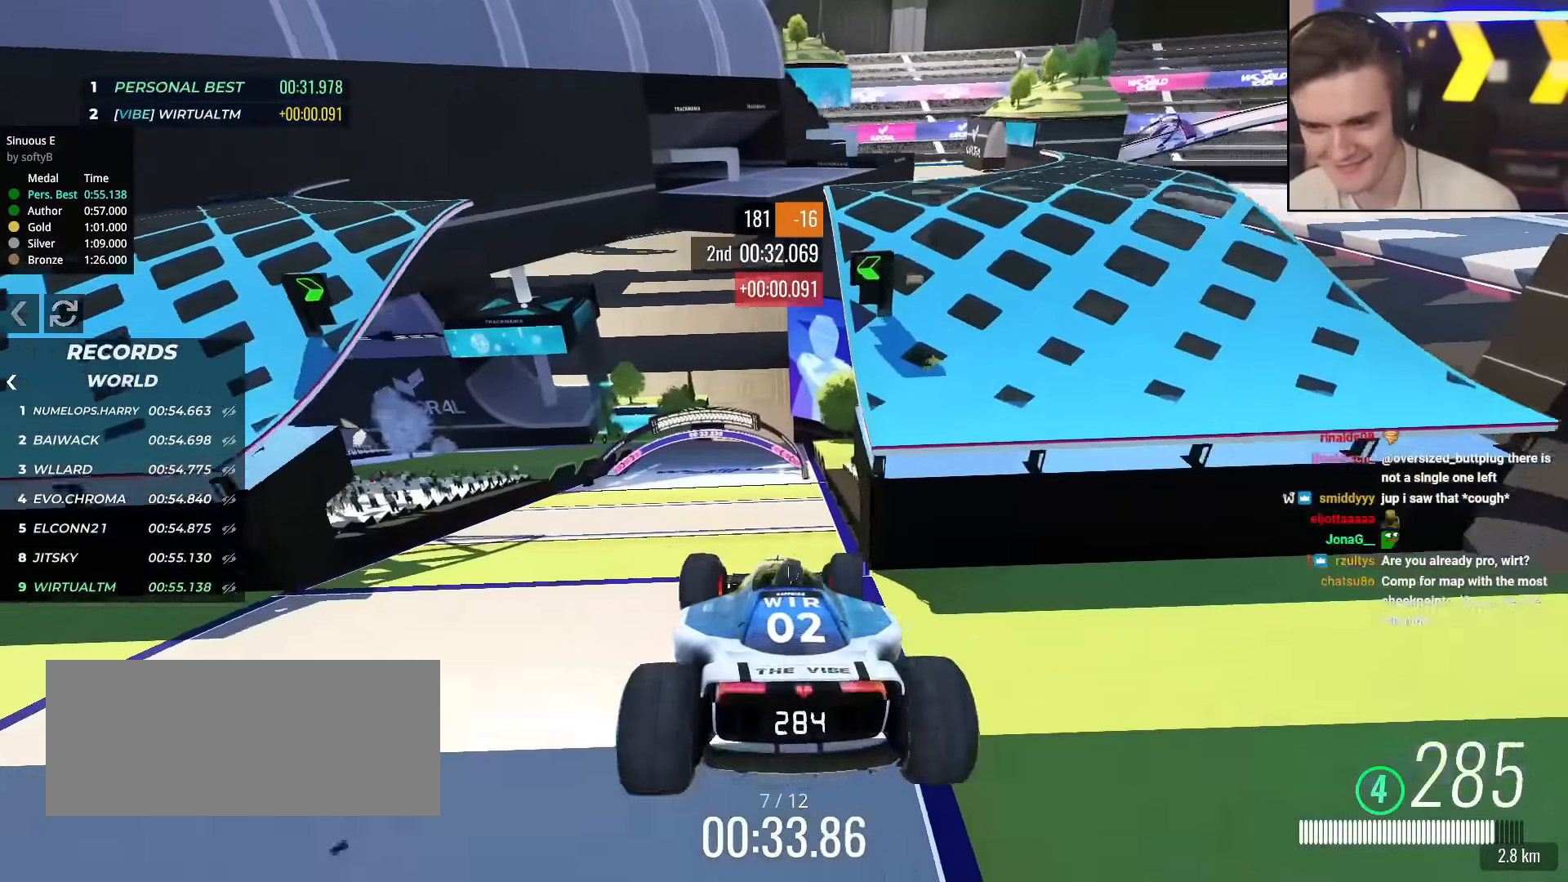
{"keys": ["left", "up"], "events": [[16, "brake", "up"], [300, "right", "up"], [350, "left", "down"]]}
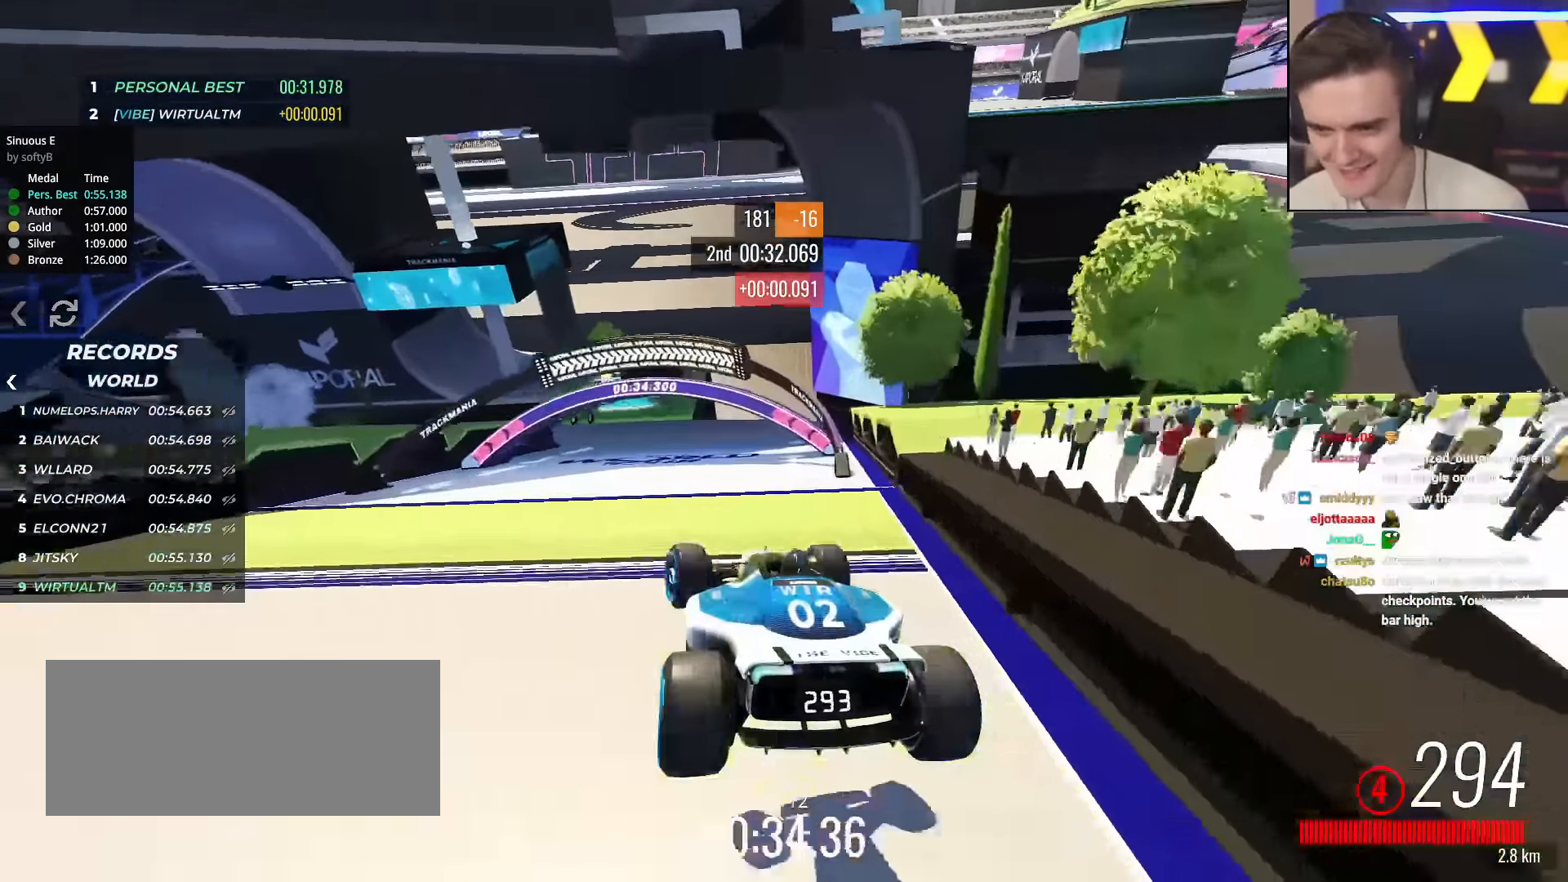
{"keys": ["left", "up"], "events": []}
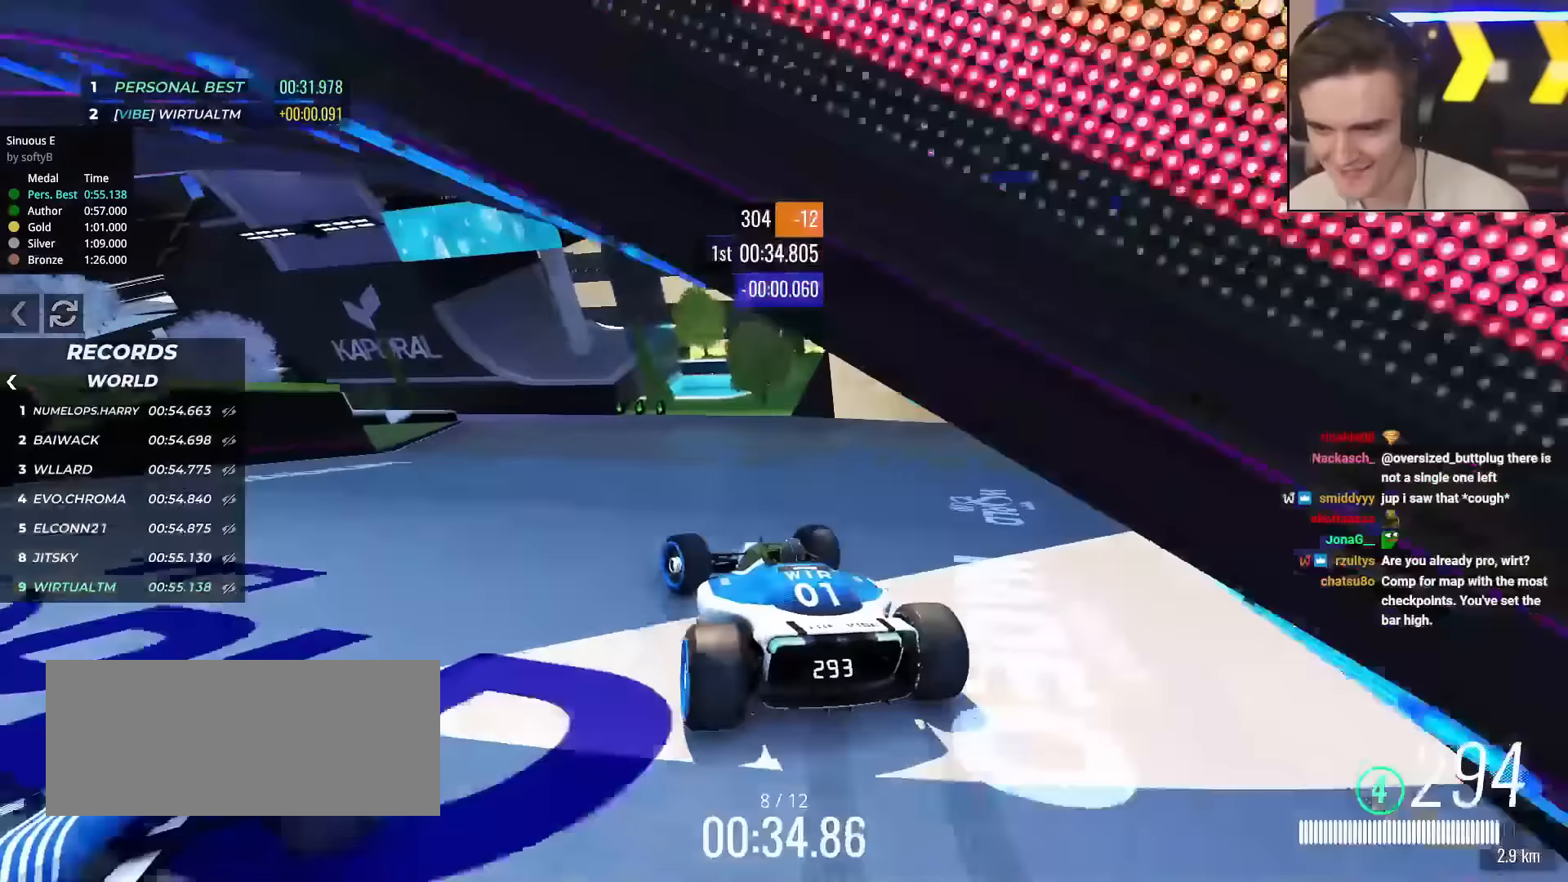
{"keys": ["left", "up"], "events": []}
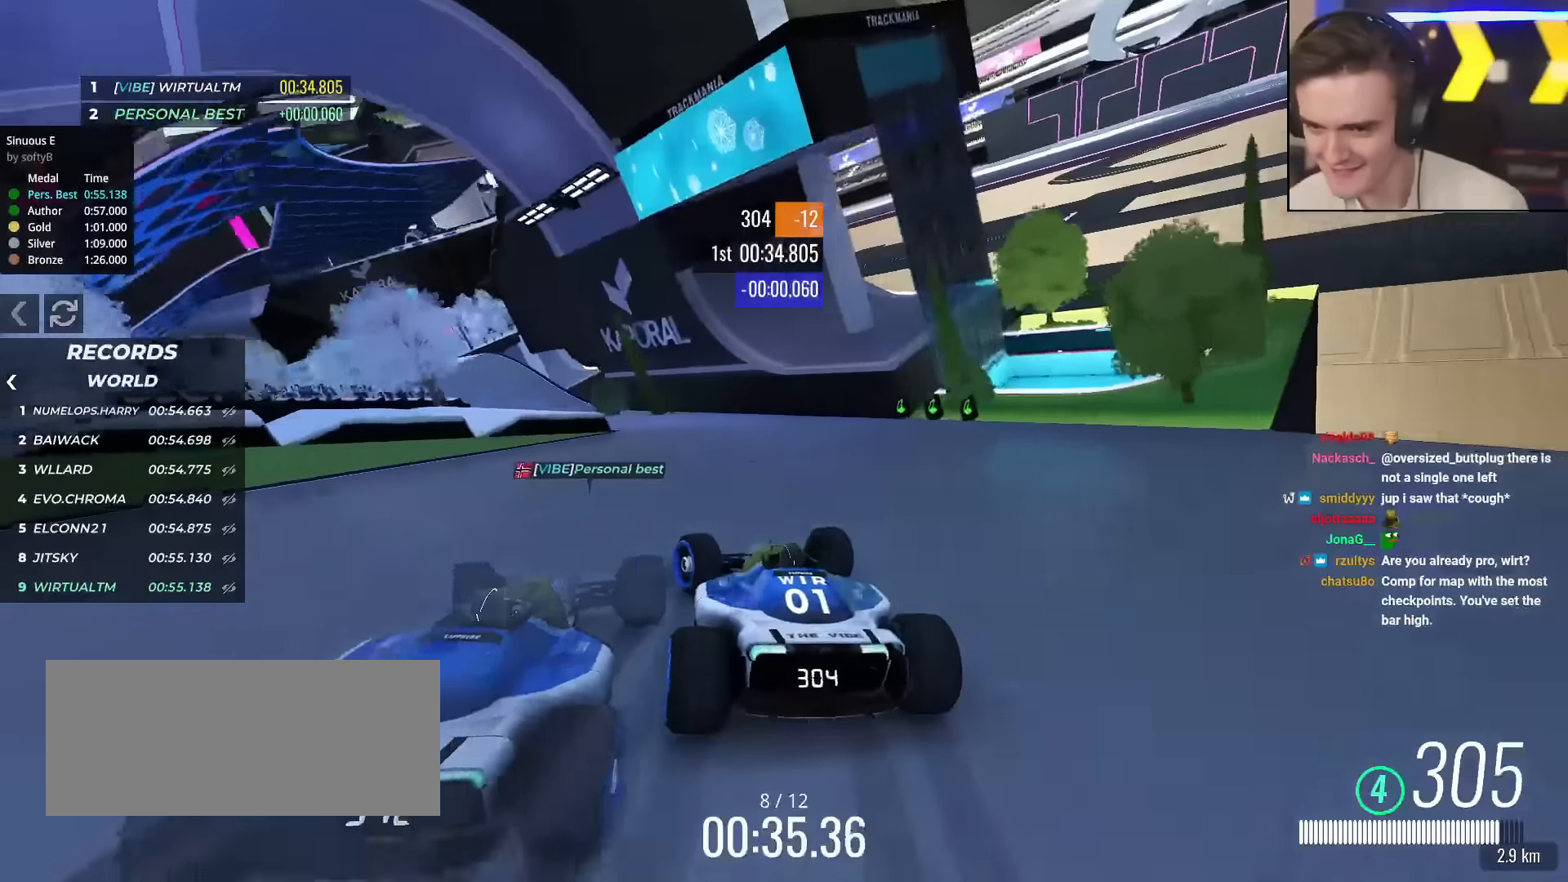
{"keys": ["up"], "events": [[483, "left", "up"]]}
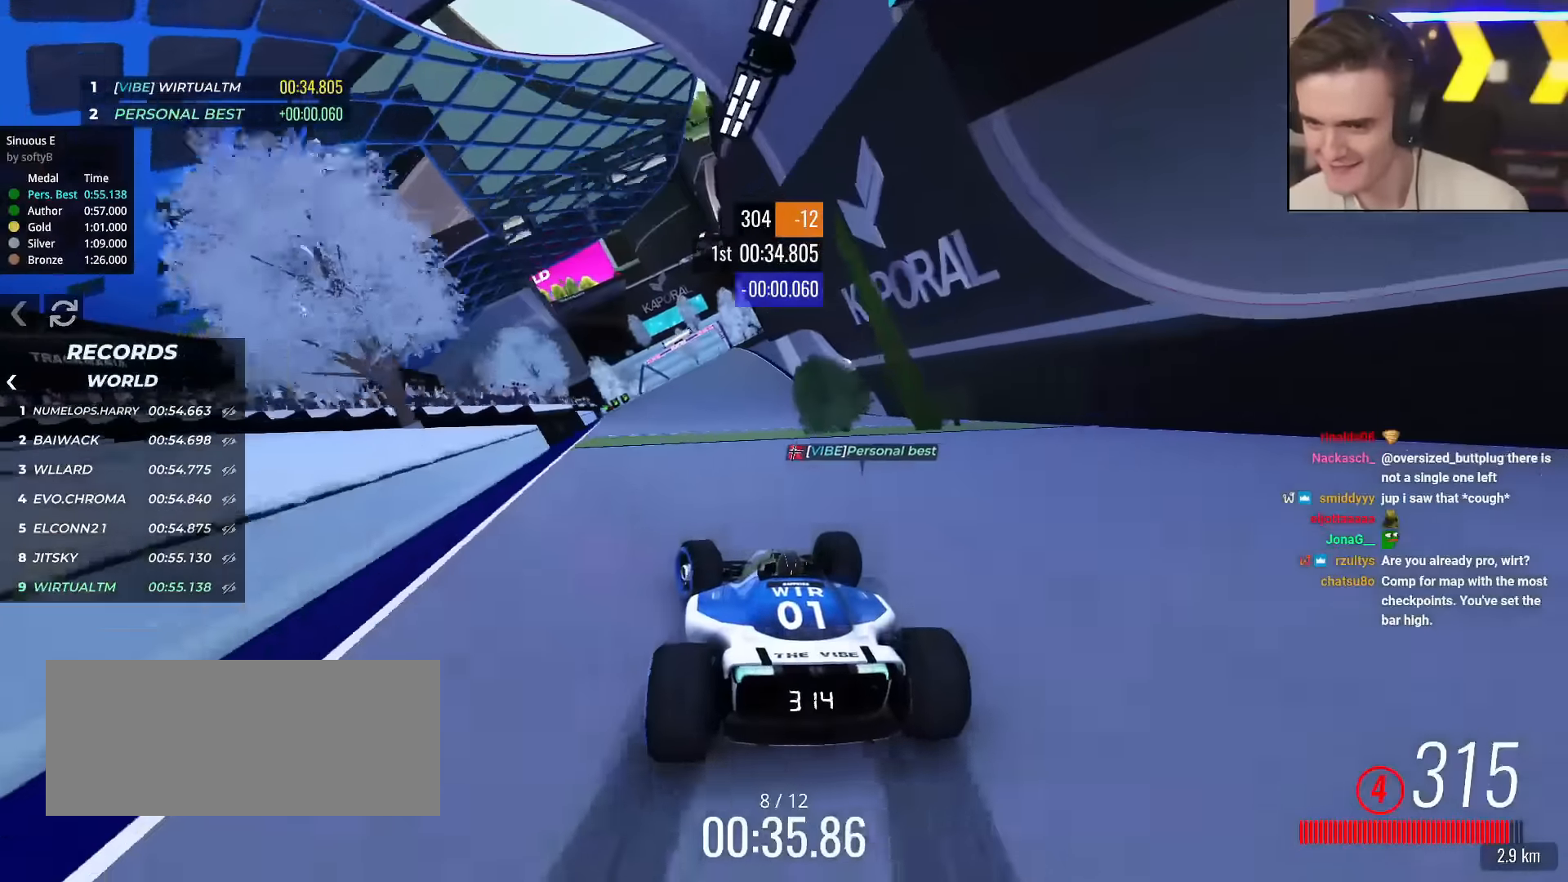
{"keys": ["up"], "events": [[83, "left", "down"], [317, "left", "up"]]}
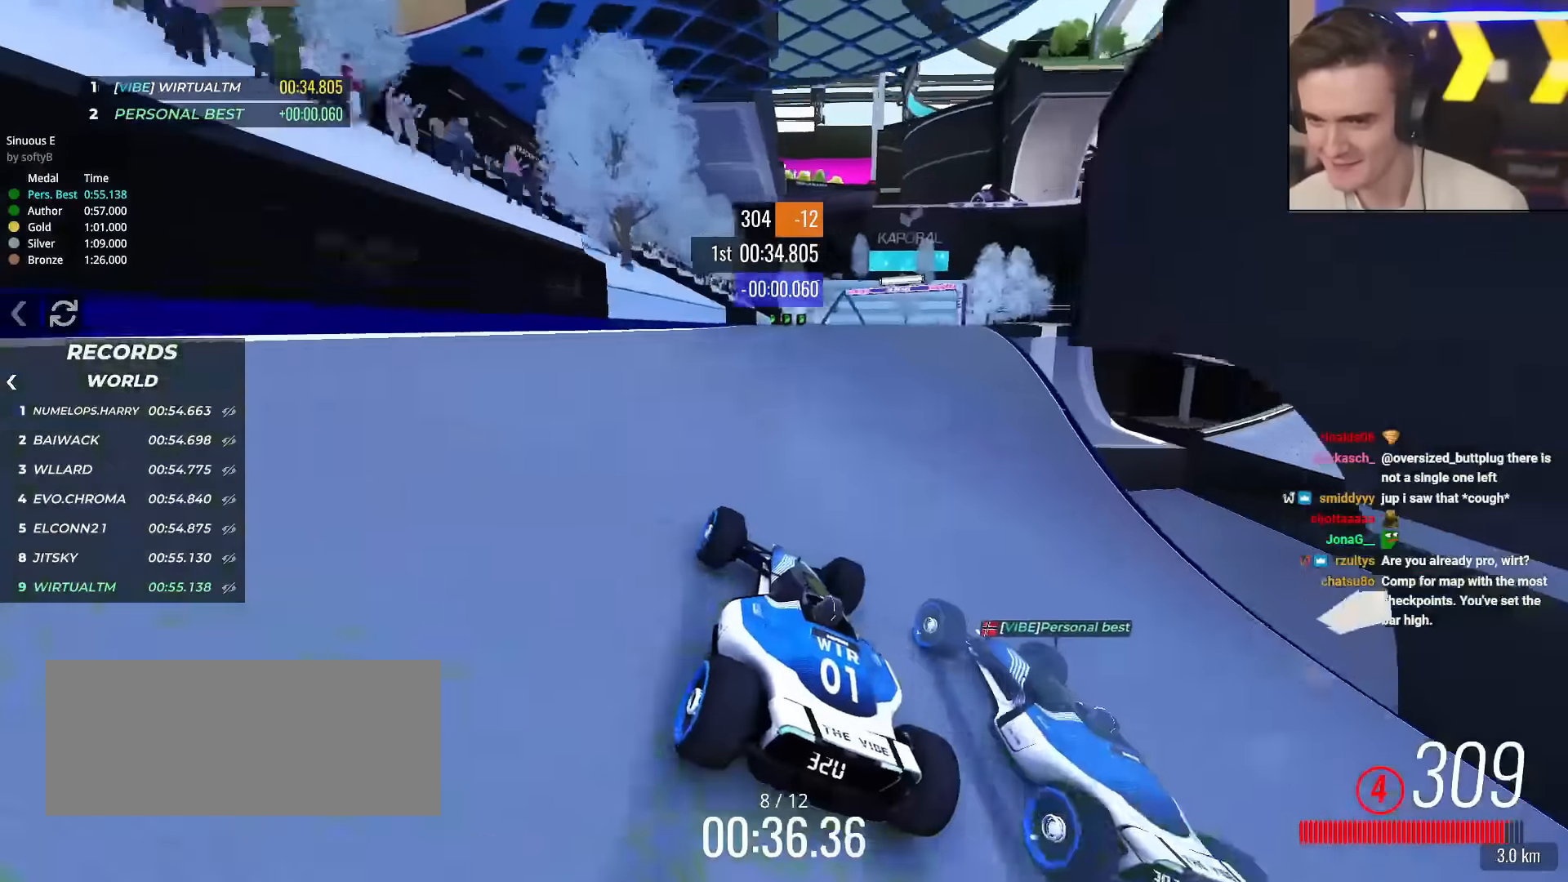
{"keys": ["right", "up"], "events": [[50, "right", "down"], [133, "right", "up"], [233, "right", "down"]]}
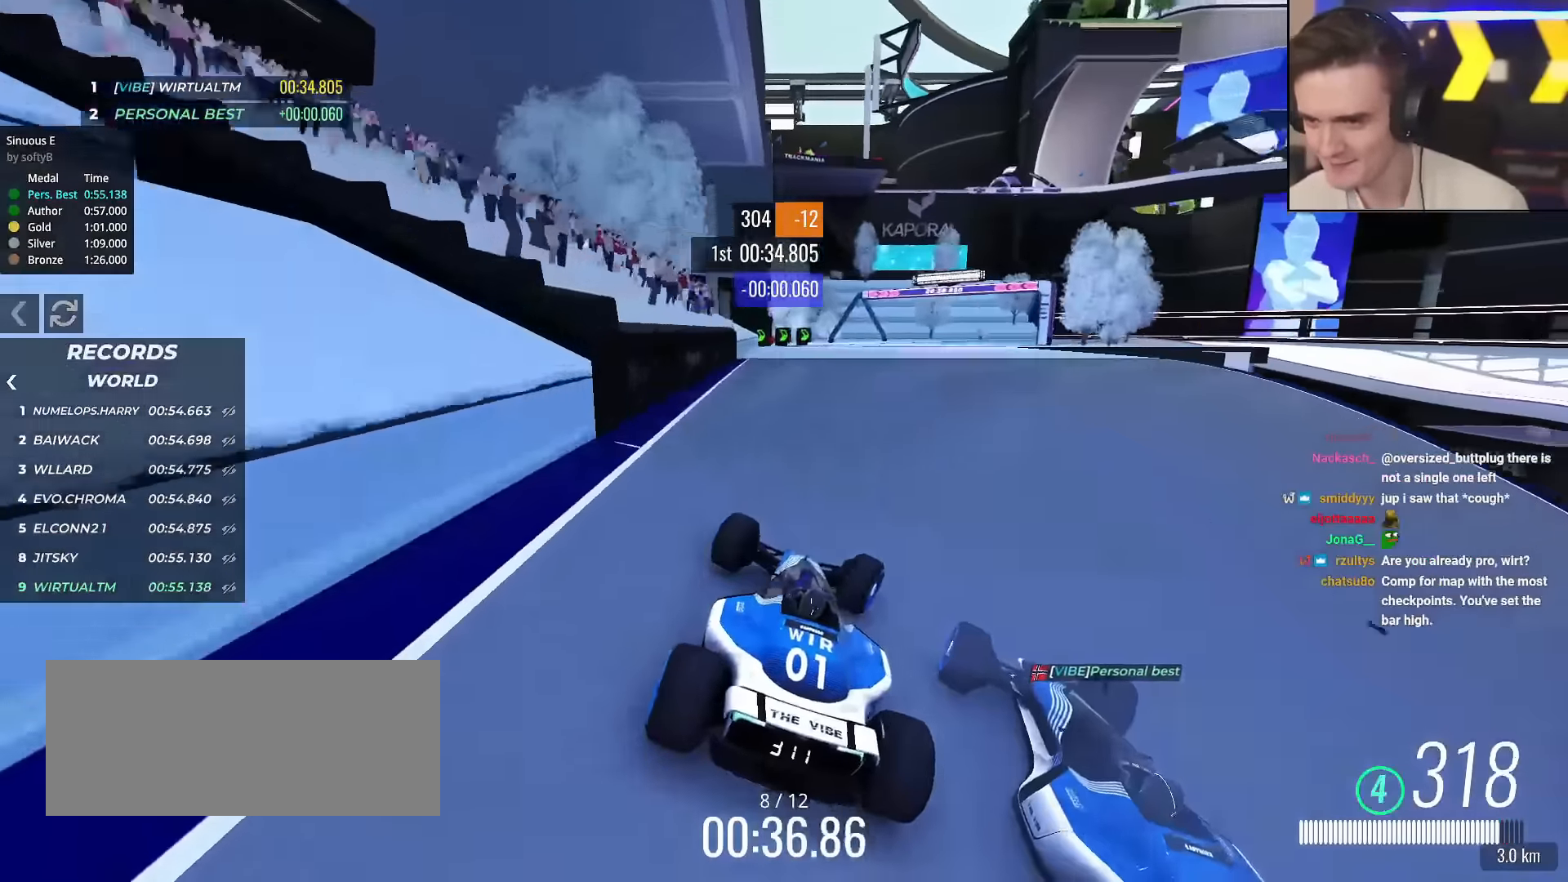
{"keys": ["brake", "right", "up"], "events": [[300, "up", "up"], [434, "brake", "down"], [484, "up", "down"]]}
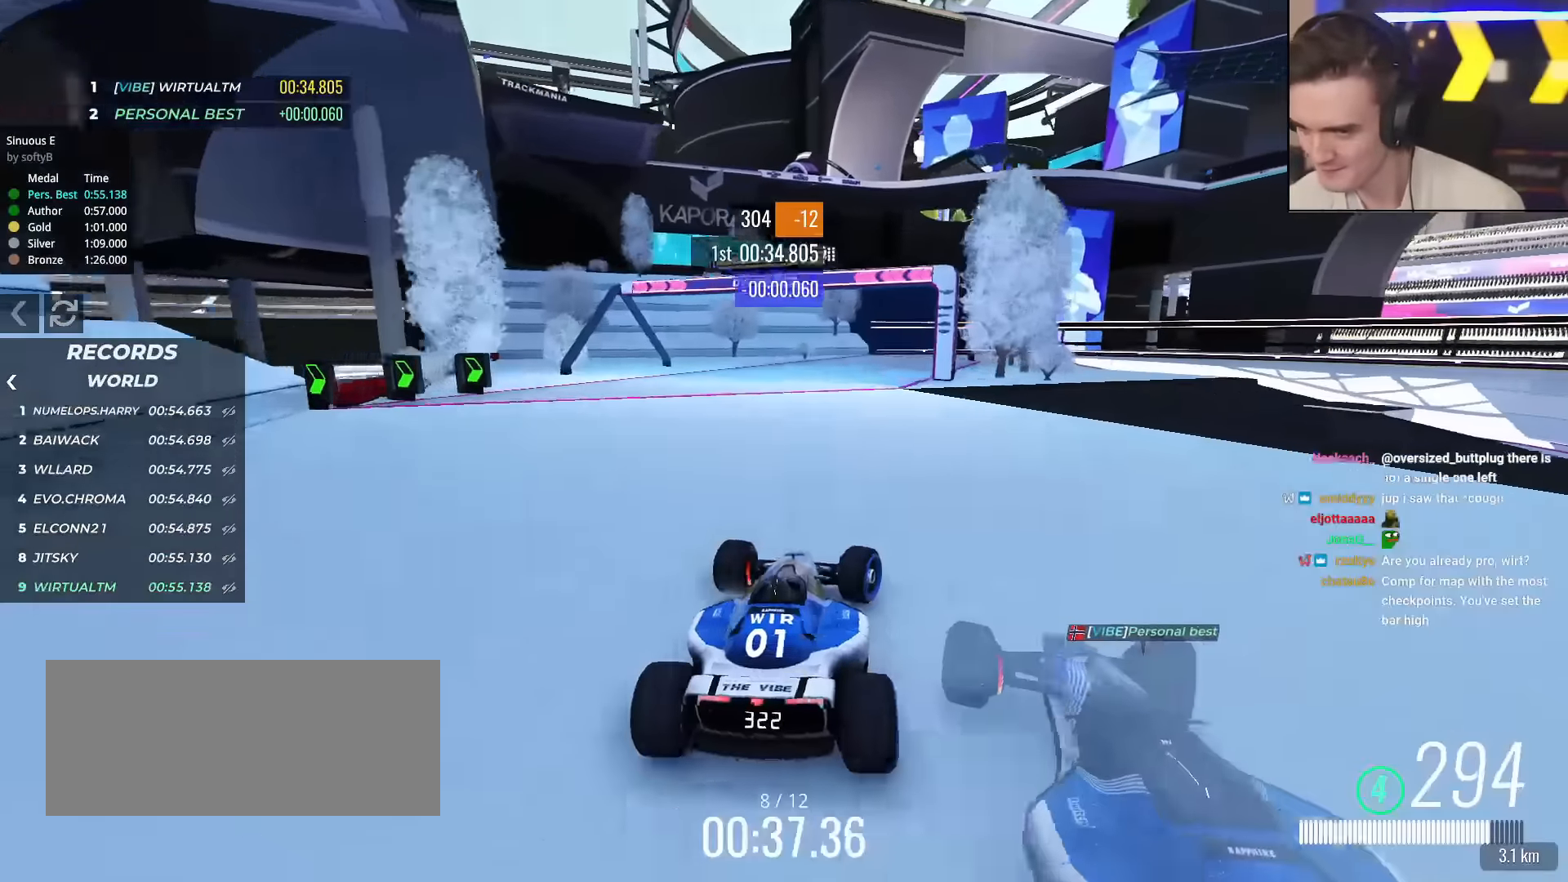
{"keys": ["right", "up"], "events": [[483, "brake", "up"]]}
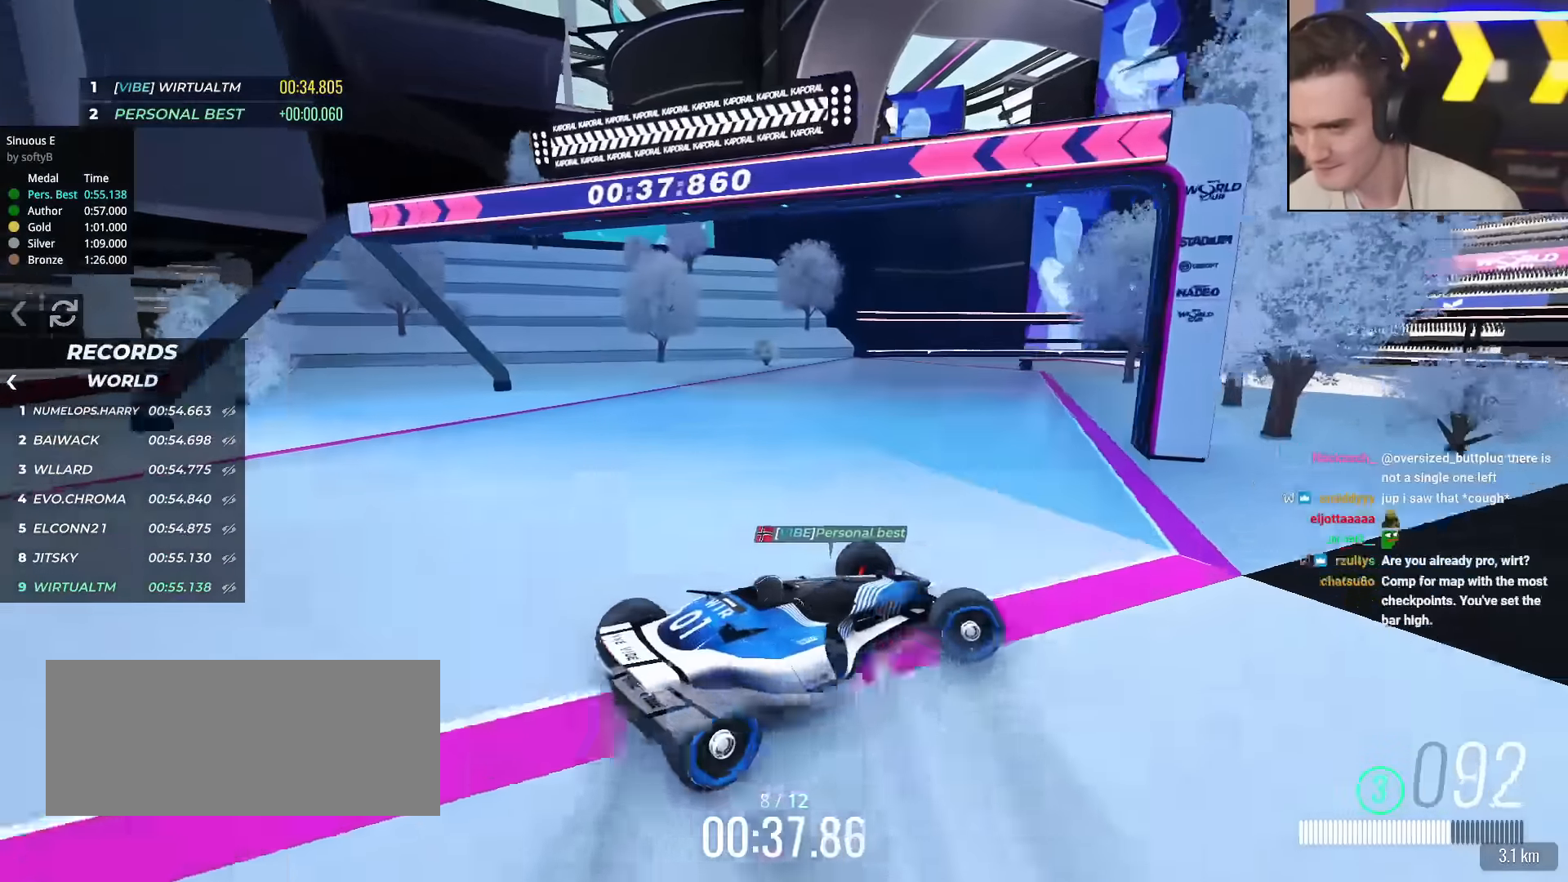
{"keys": ["left", "up"], "events": [[50, "up", "up"], [83, "right", "up"], [100, "left", "down"], [184, "up", "down"]]}
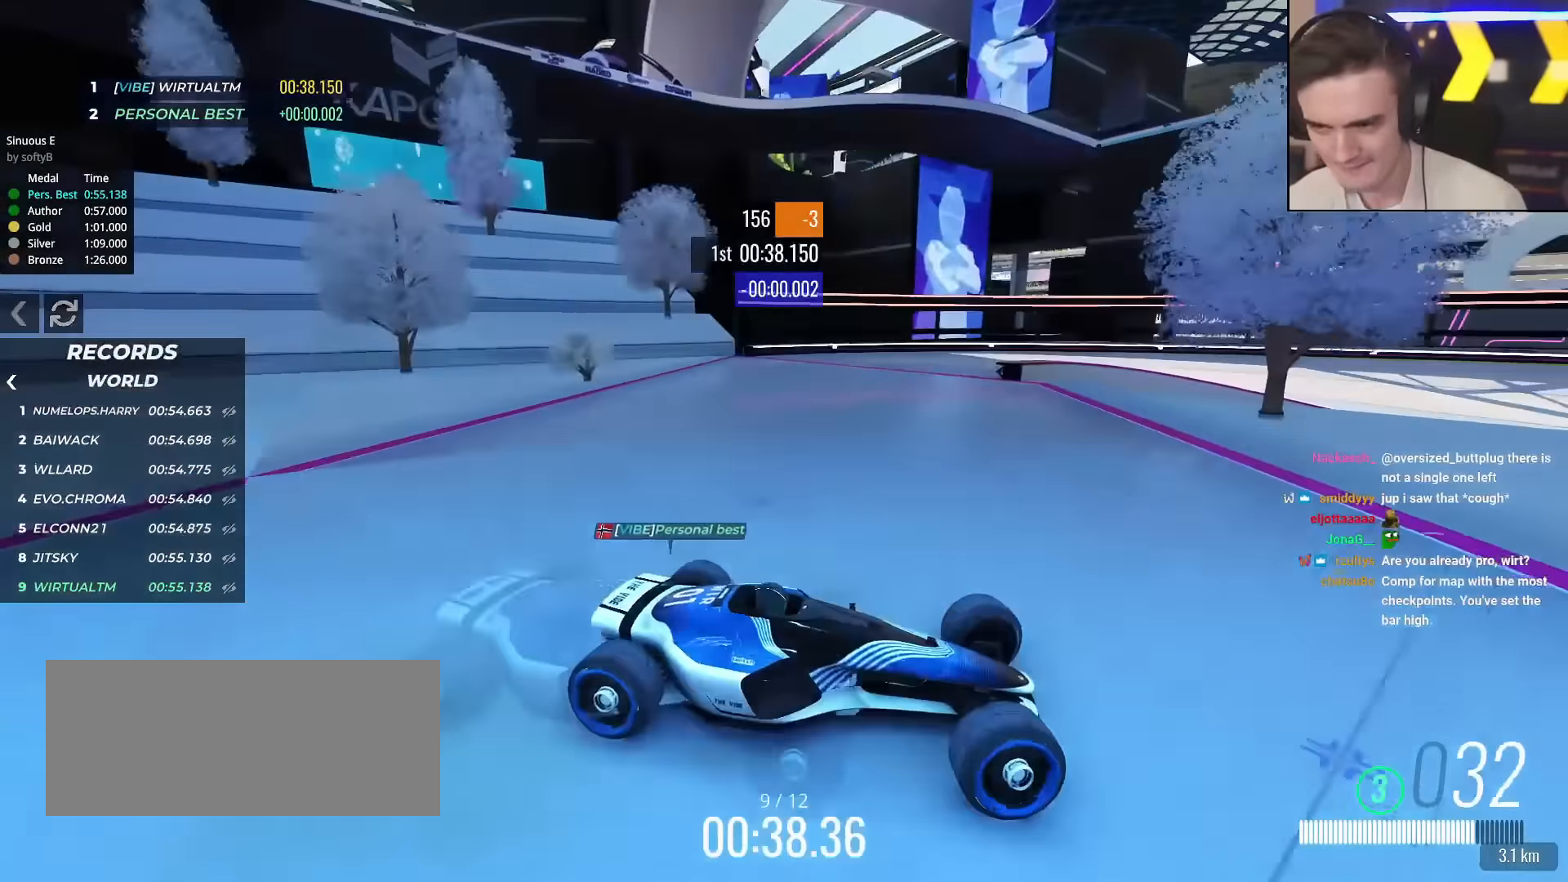
{"keys": ["left", "up"], "events": [[66, "up", "up"], [250, "up", "down"], [300, "brake", "down"], [483, "brake", "up"]]}
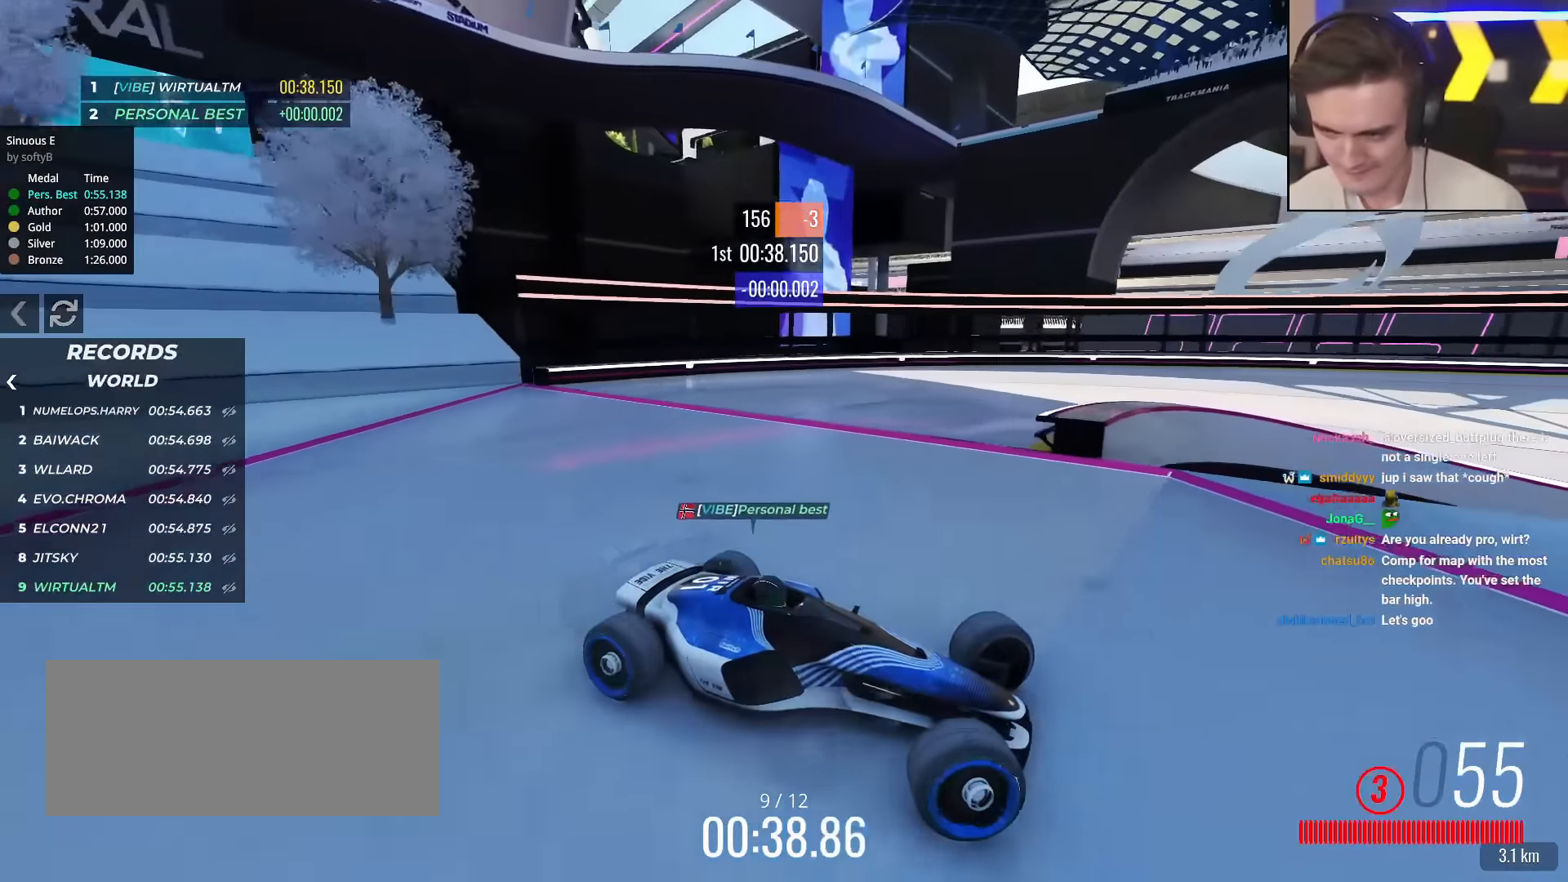
{"keys": ["brake", "left", "up"], "events": [[167, "brake", "down"], [267, "brake", "up"], [501, "brake", "down"]]}
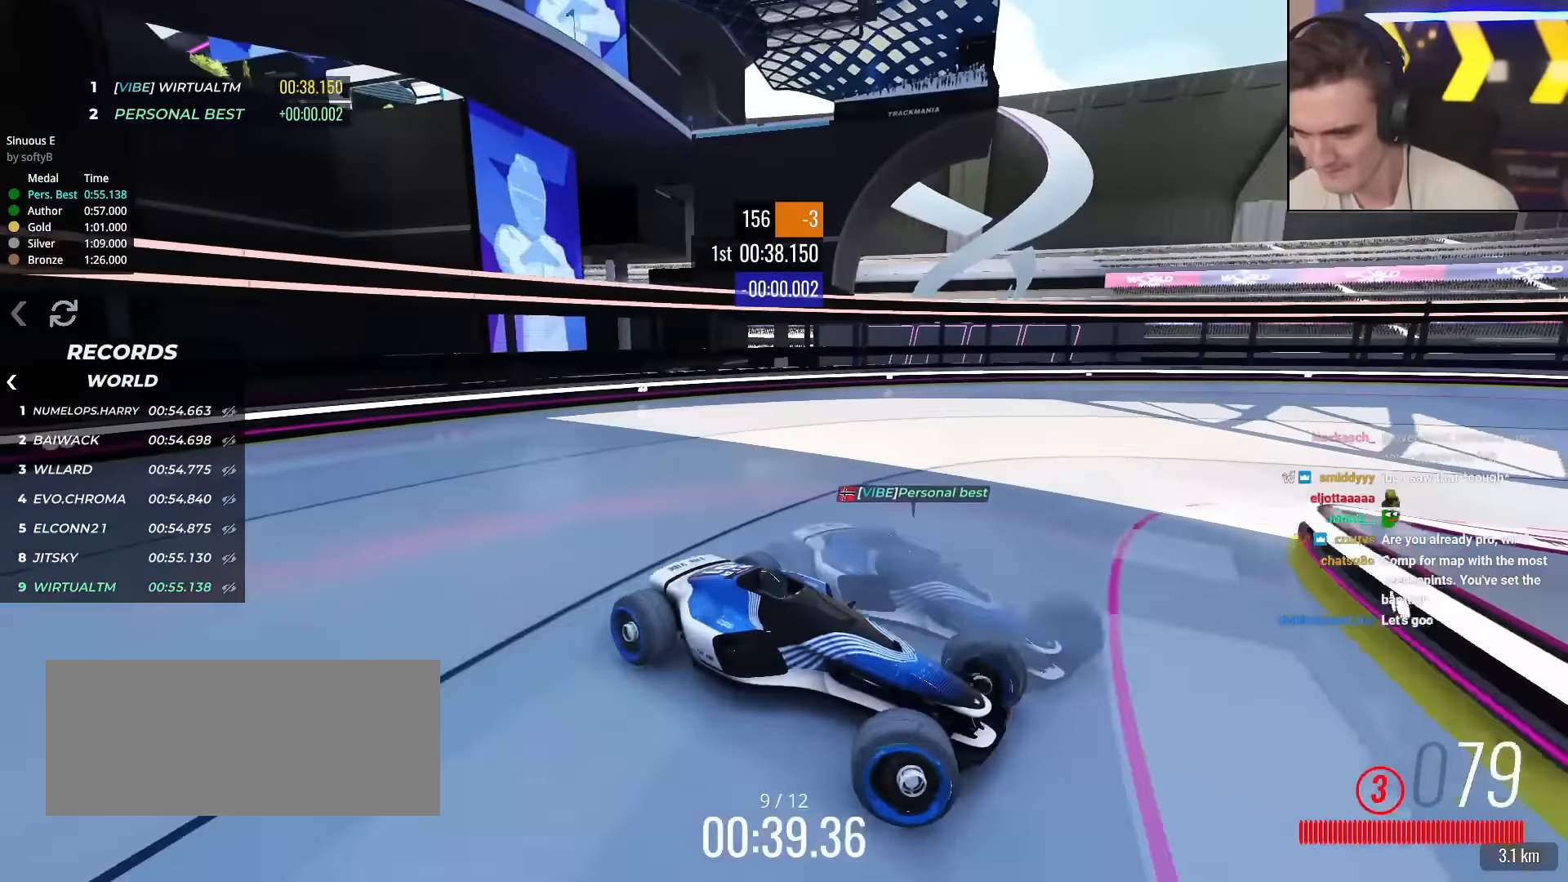
{"keys": ["left", "up"], "events": [[50, "brake", "up"]]}
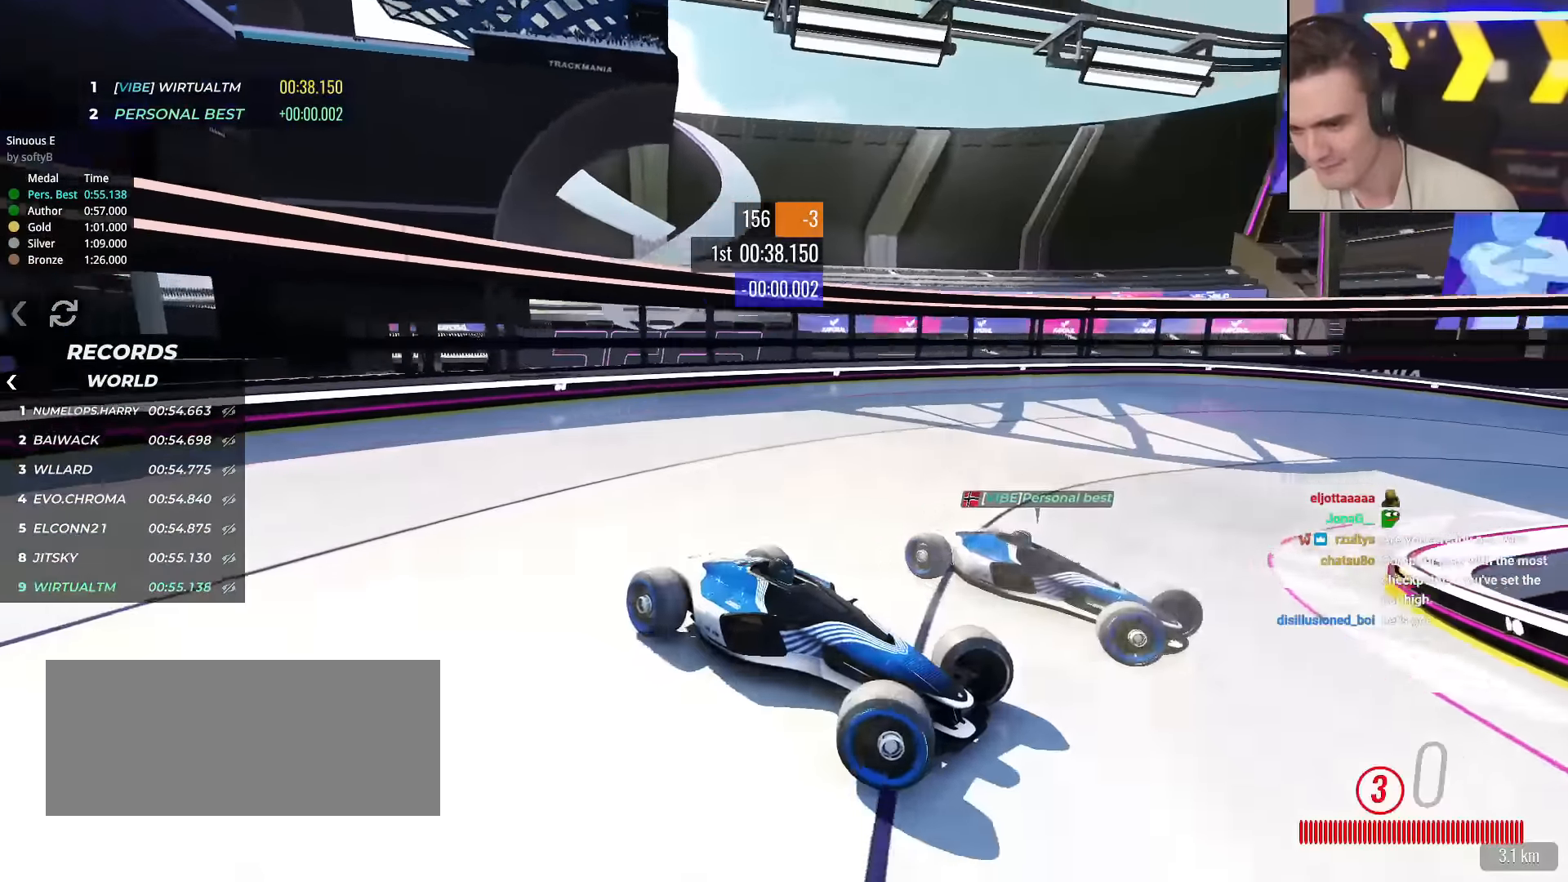
{"keys": ["left", "up"], "events": [[434, "brake", "down"], [484, "brake", "up"]]}
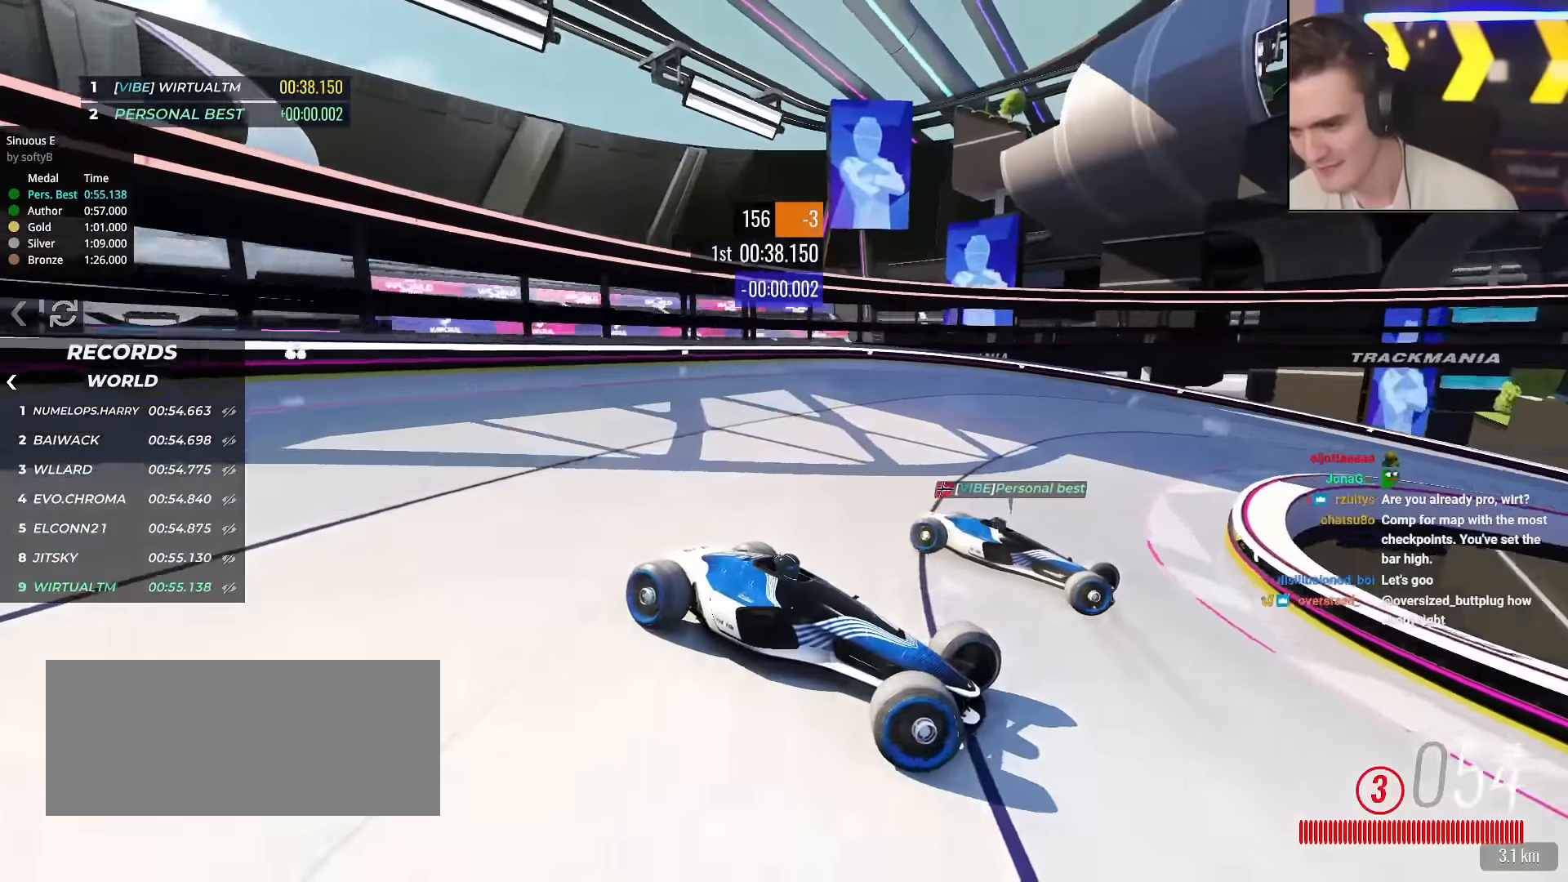
{"keys": ["left", "up"], "events": []}
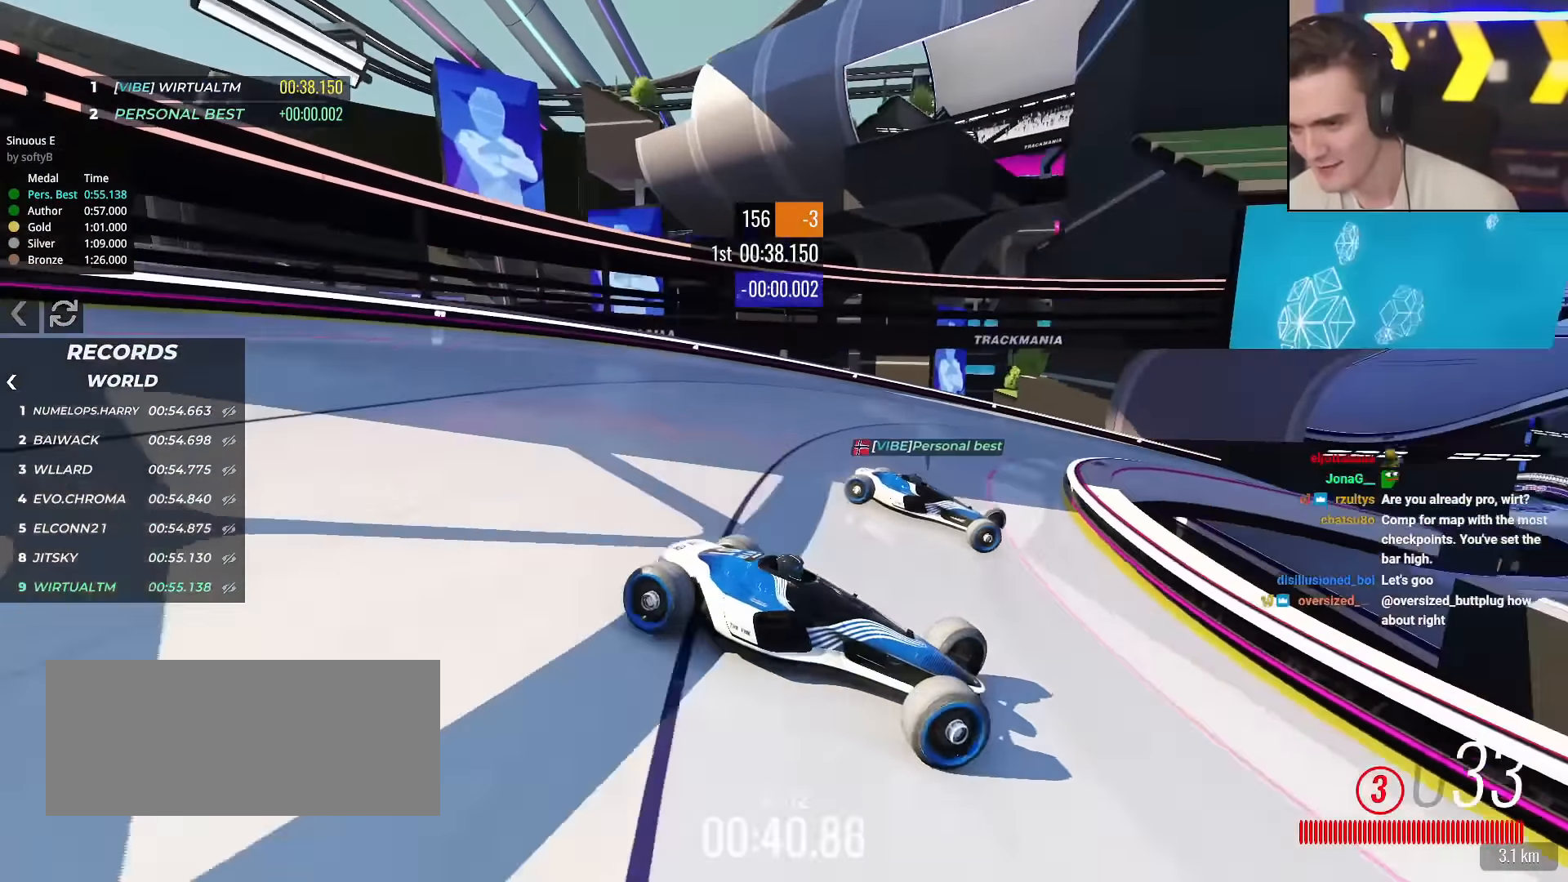
{"keys": ["left", "up"], "events": [[284, "brake", "down"], [334, "brake", "up"]]}
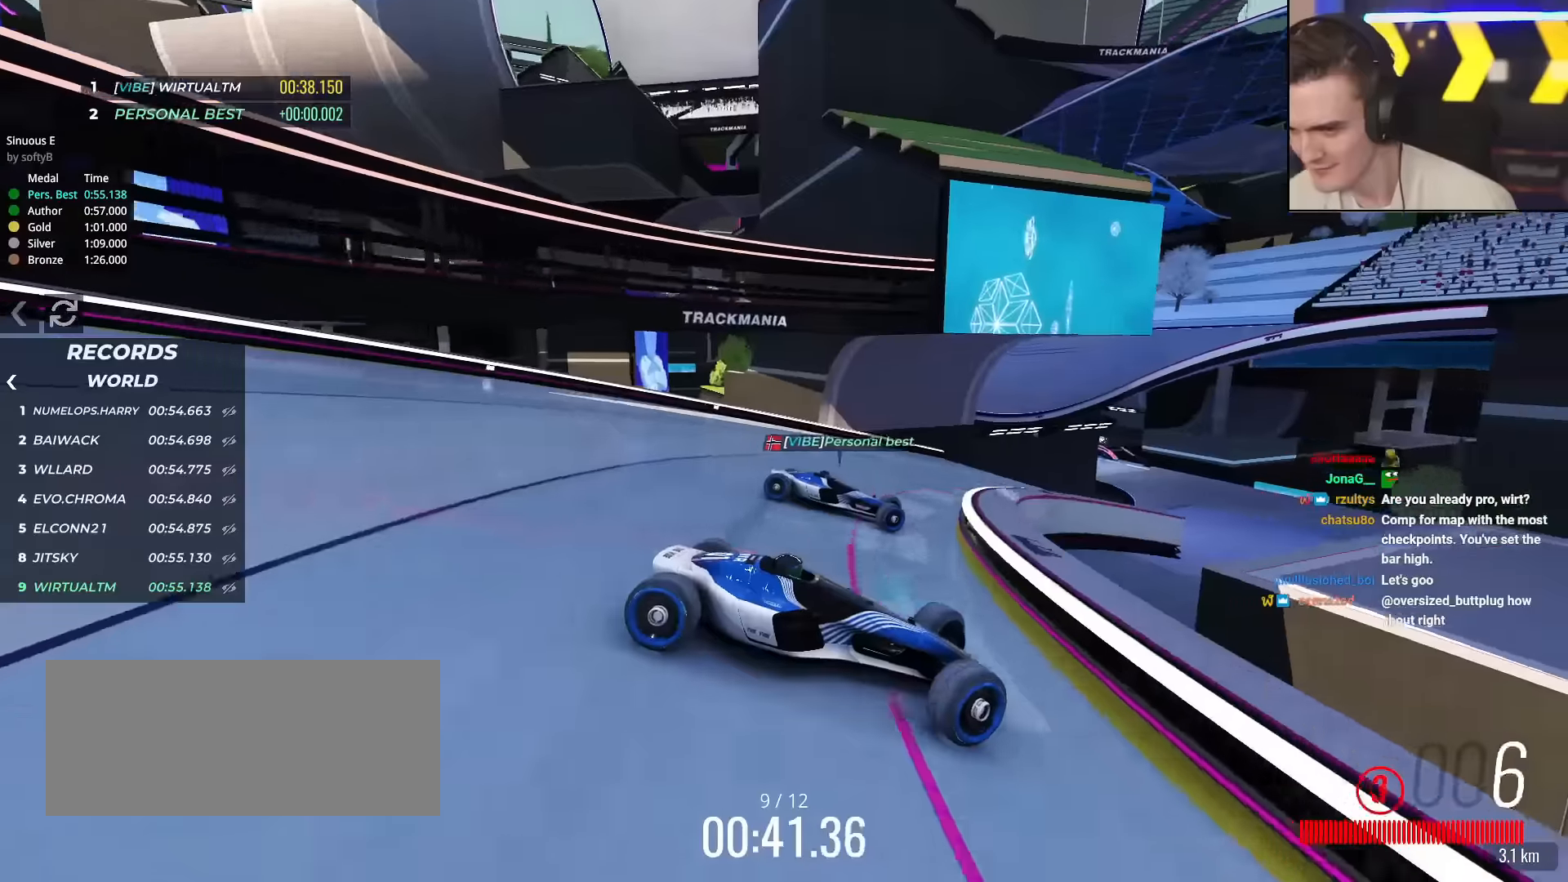
{"keys": ["left", "up"], "events": [[250, "up", "up"], [350, "up", "down"]]}
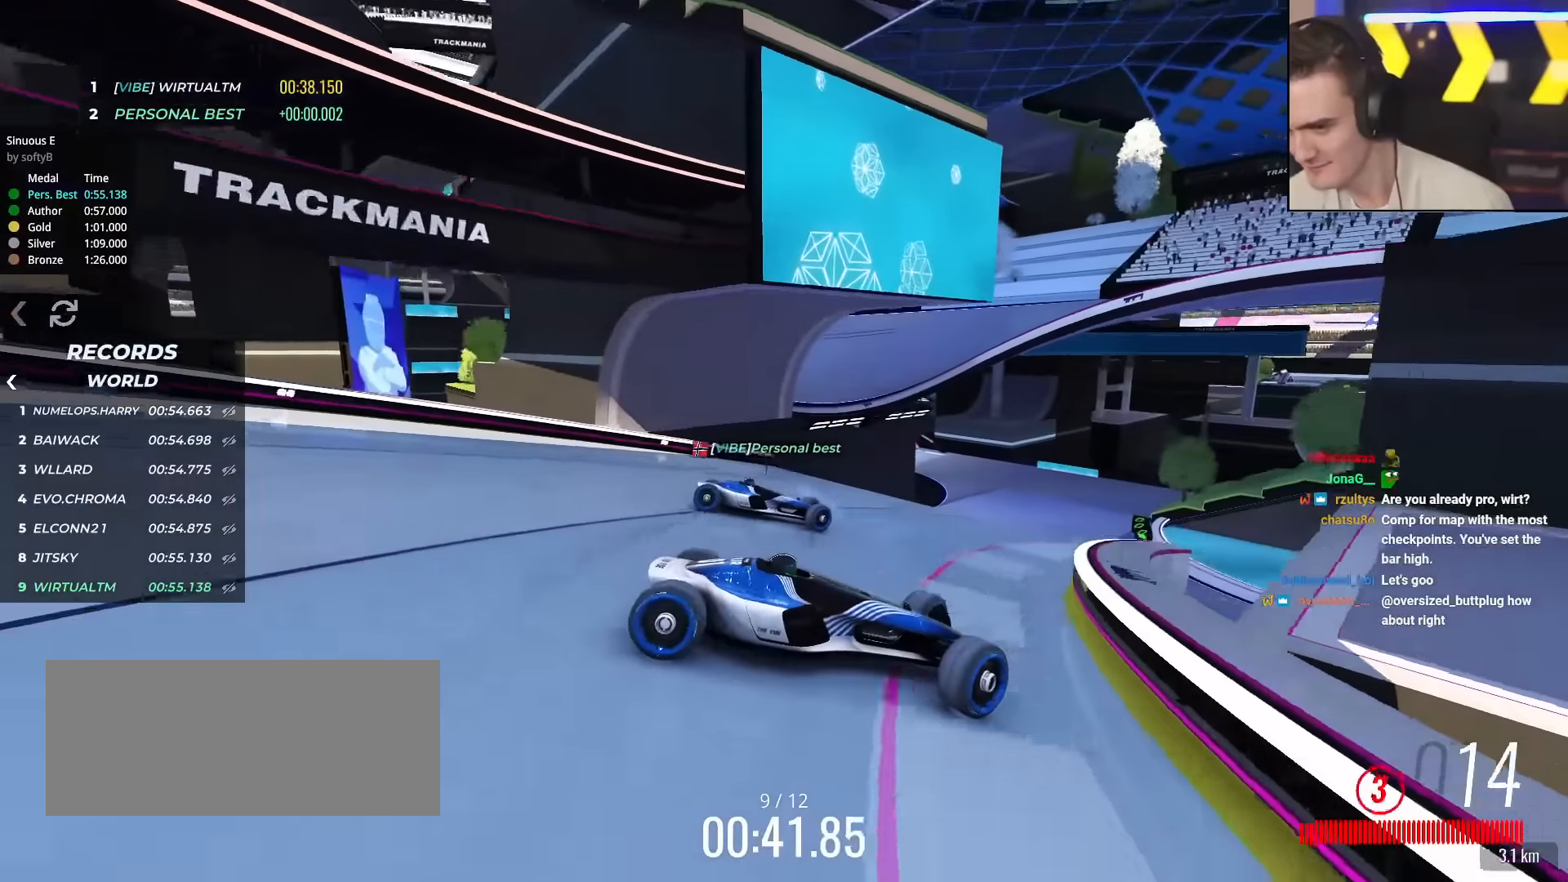
{"keys": ["left", "up"], "events": [[33, "up", "up"], [83, "up", "down"]]}
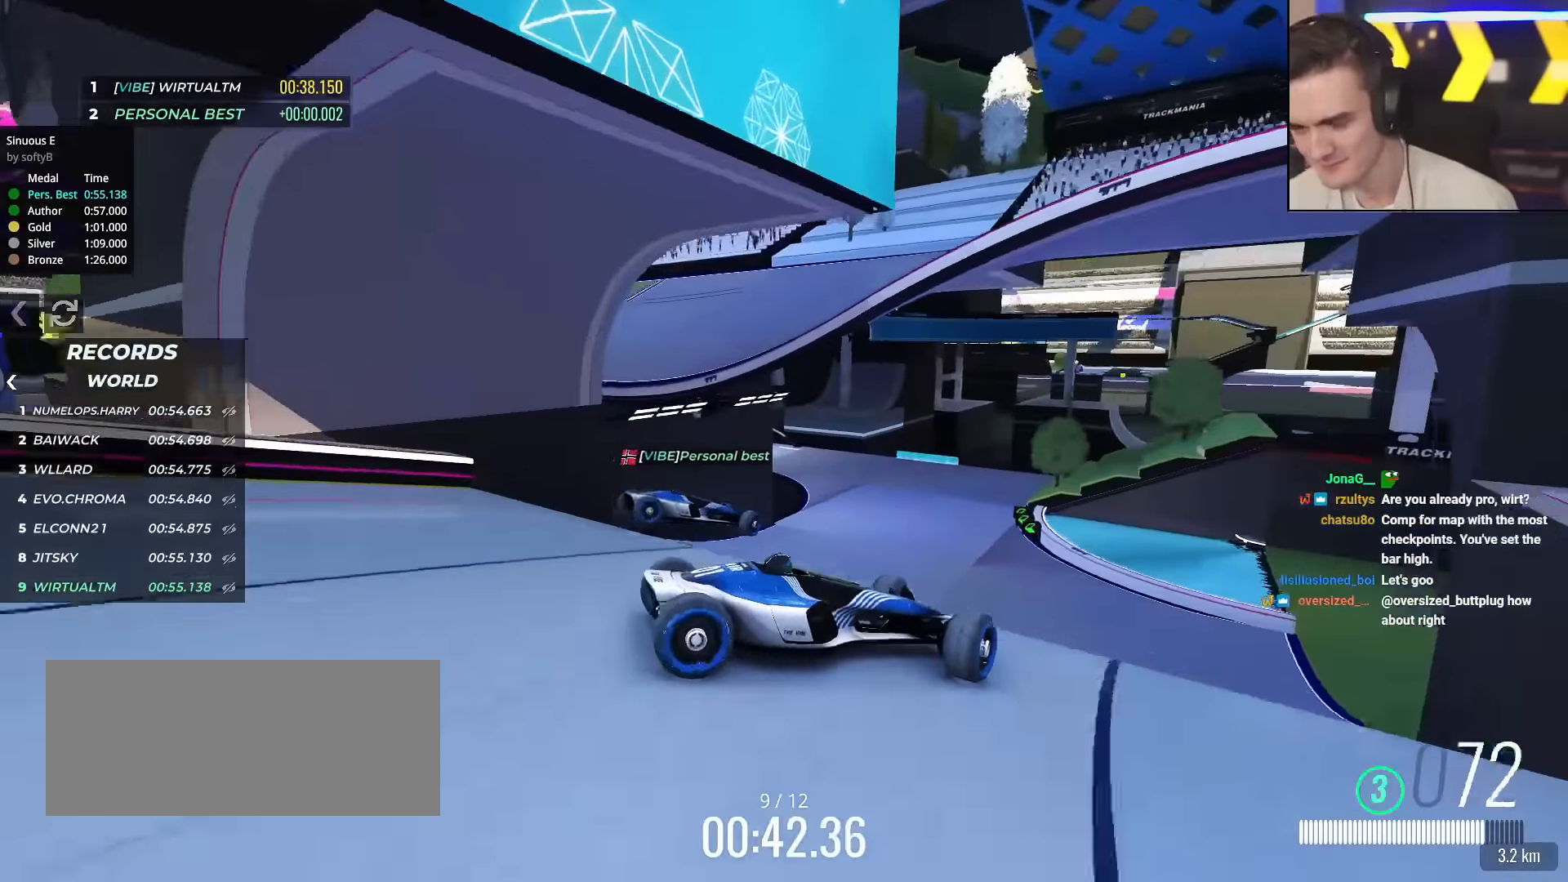
{"keys": ["left", "up"], "events": [[284, "brake", "down"], [367, "brake", "up"]]}
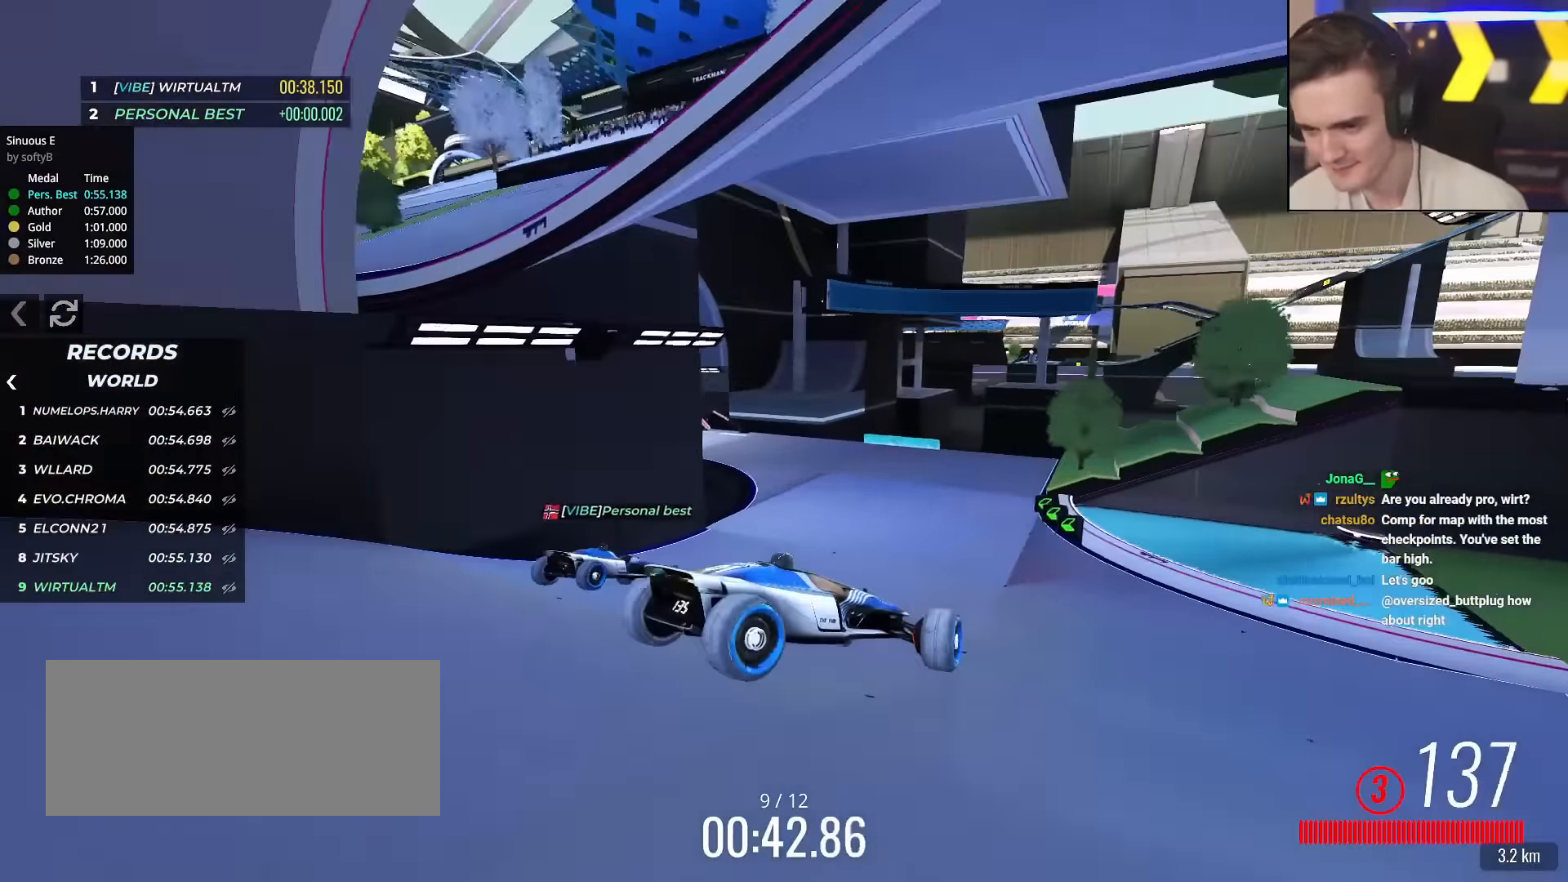
{"keys": ["left", "up"], "events": []}
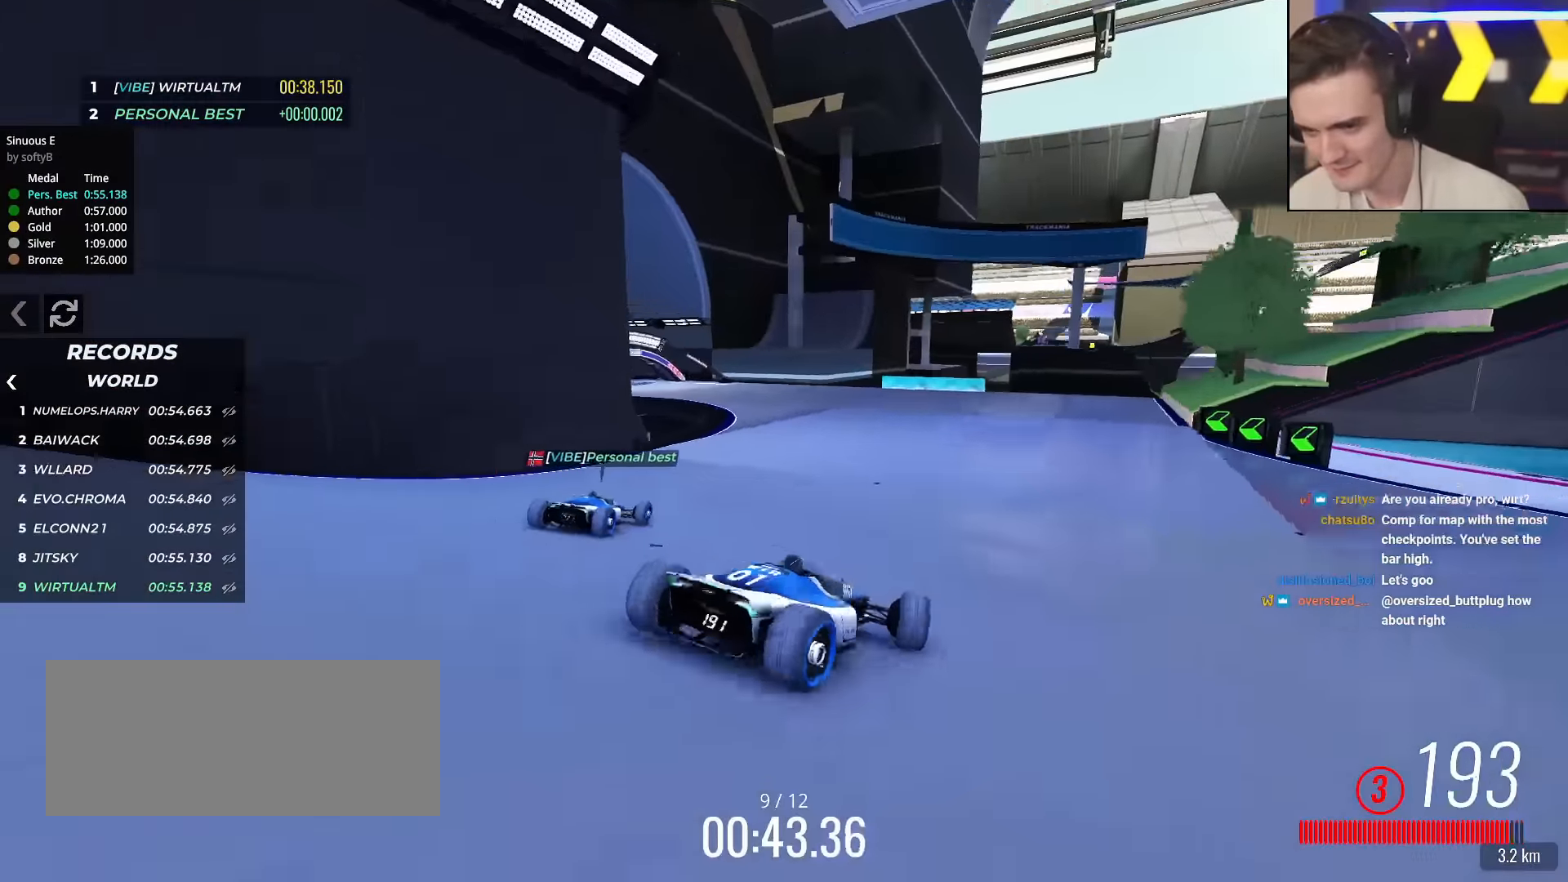
{"keys": ["left", "up"], "events": []}
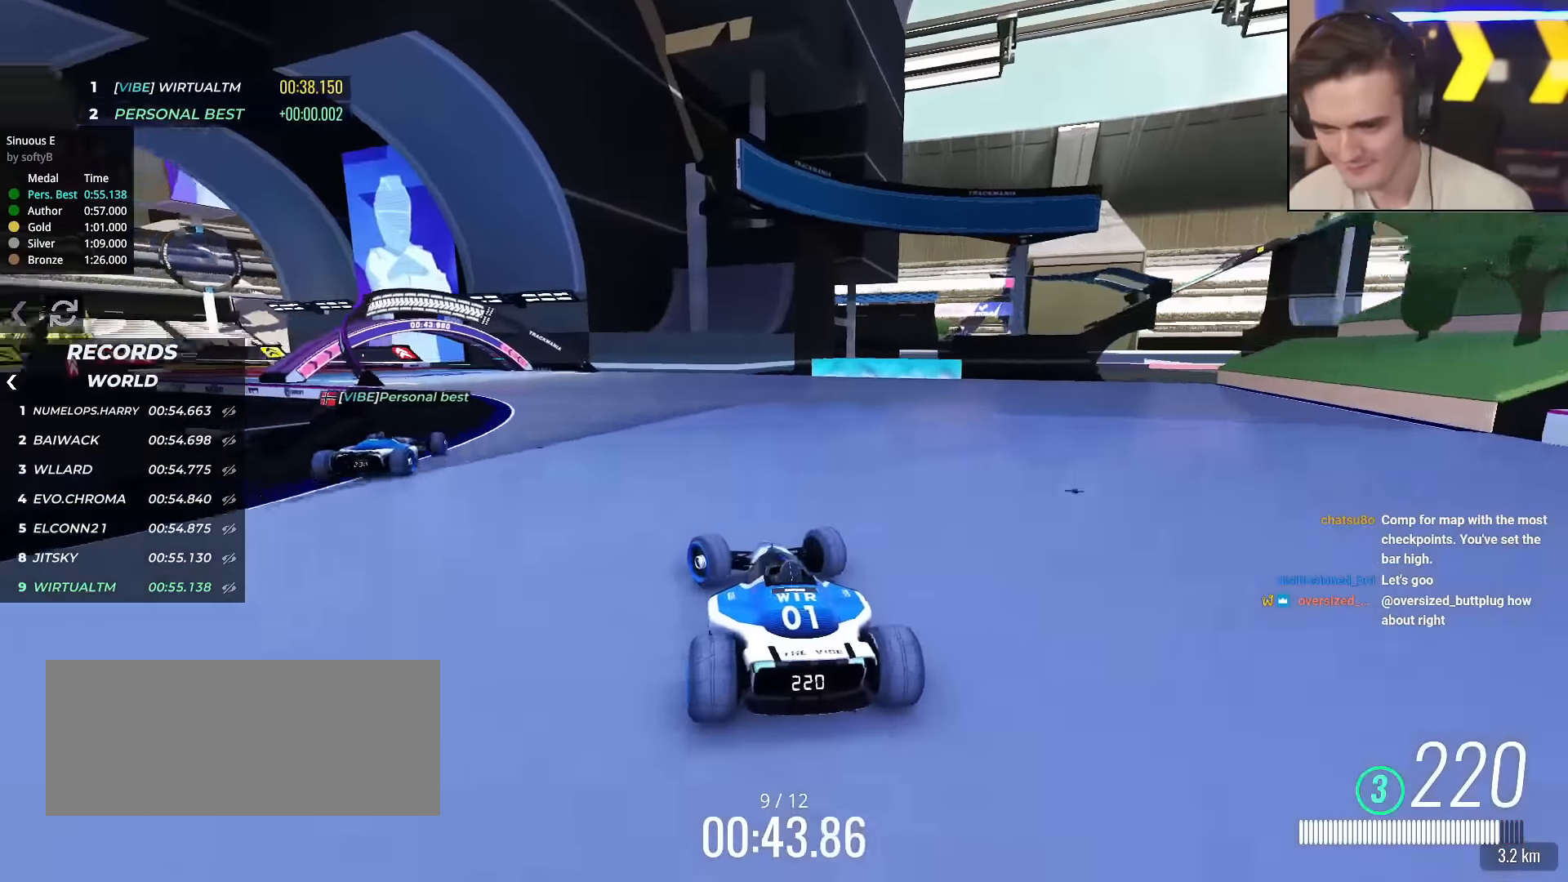
{"keys": ["up"], "events": [[333, "left", "up"]]}
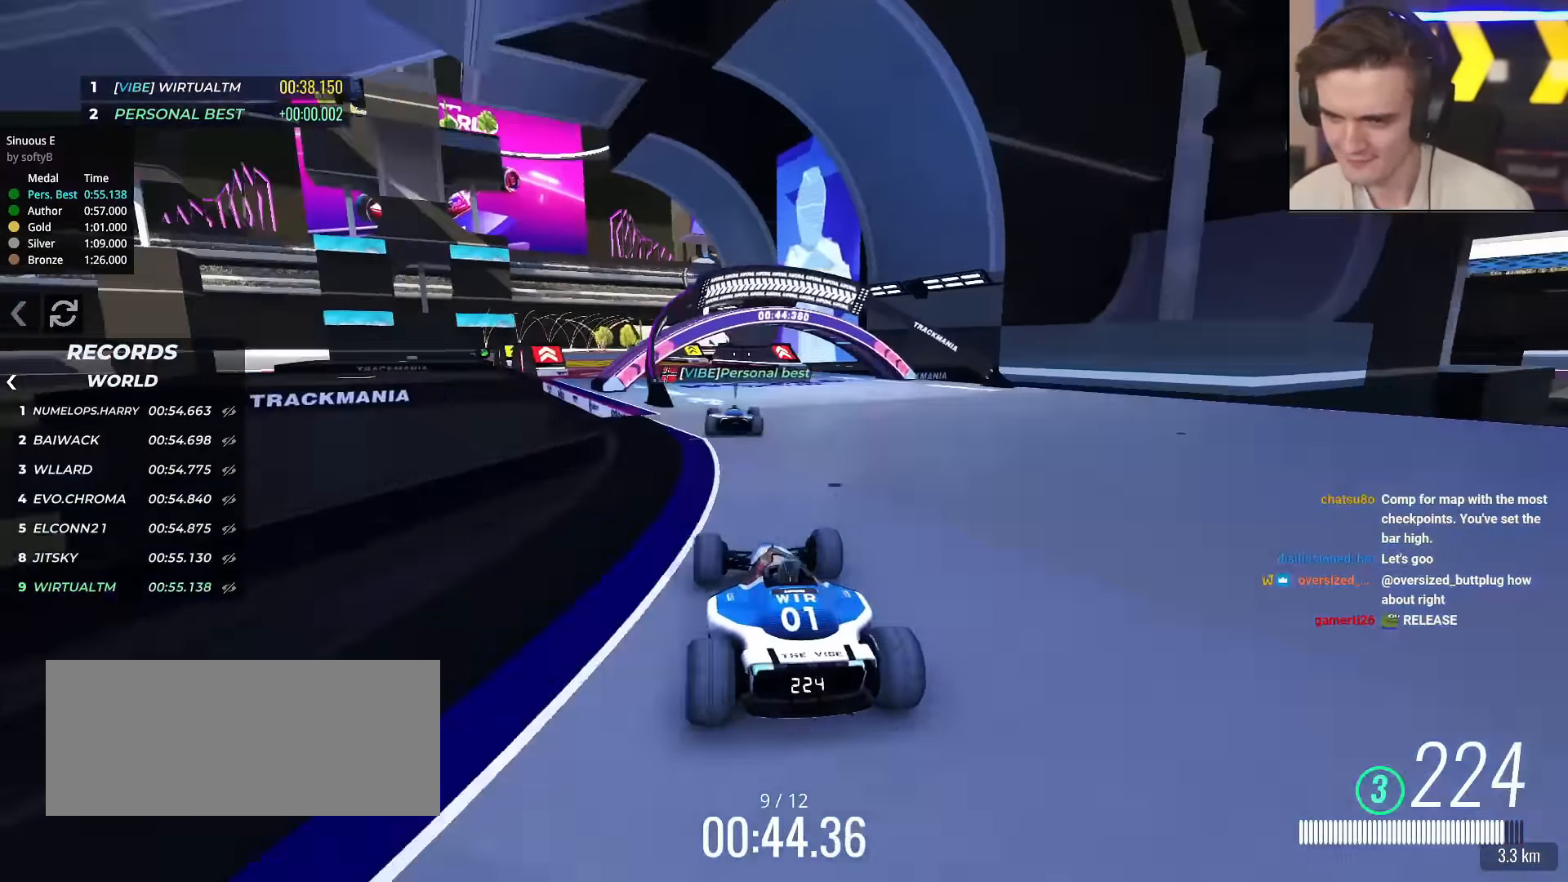
{"keys": ["left", "up"], "events": [[250, "right", "down"], [384, "left", "down"], [384, "right", "up"]]}
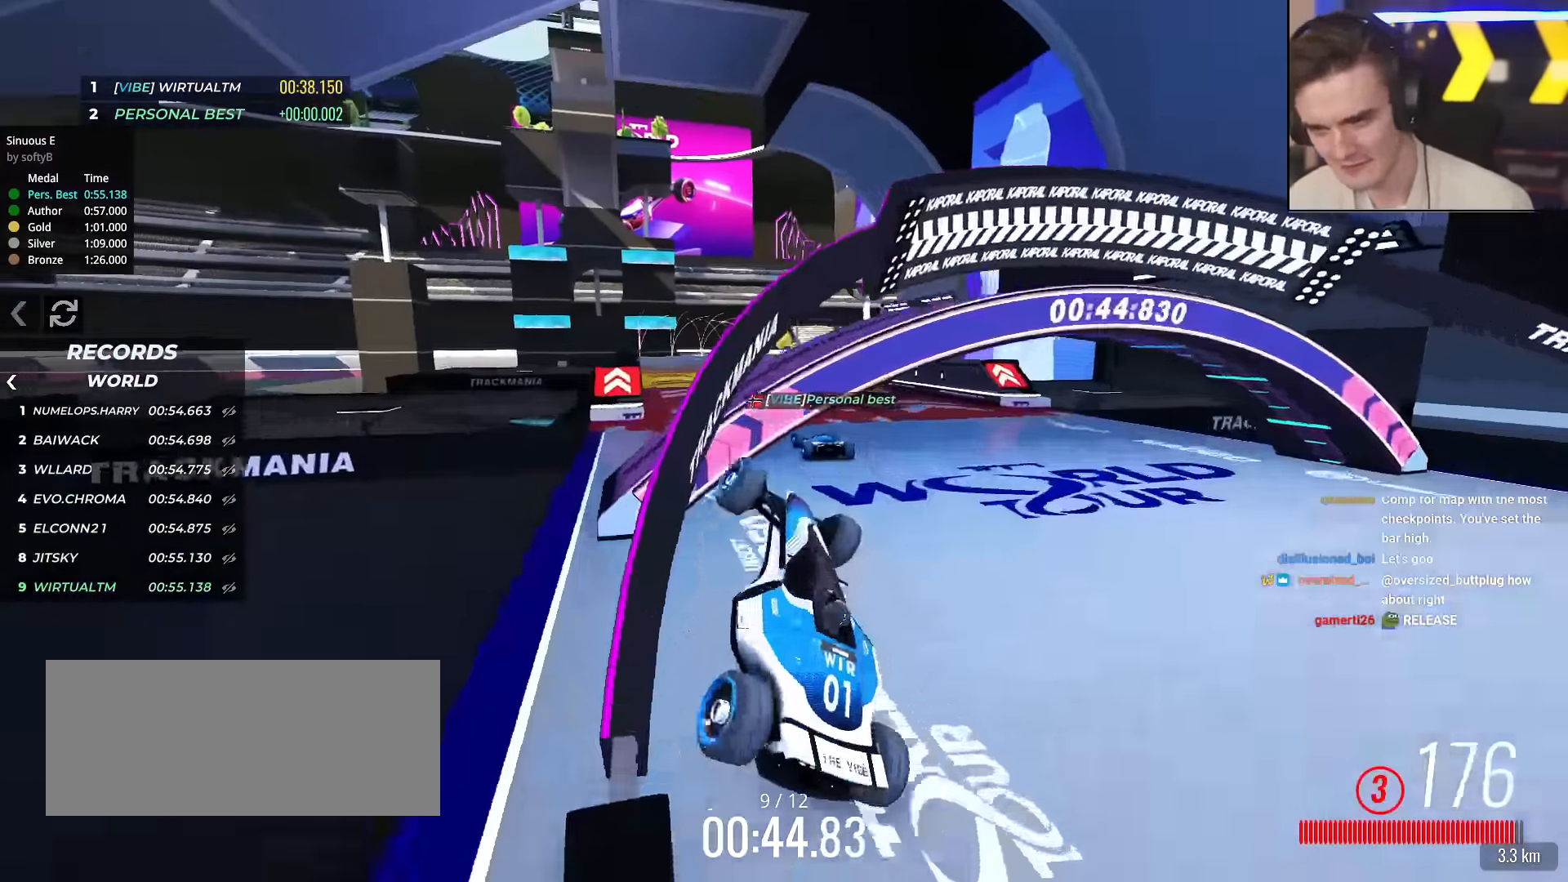
{"keys": ["up"], "events": [[183, "left", "up"], [417, "right", "down"], [467, "right", "up"]]}
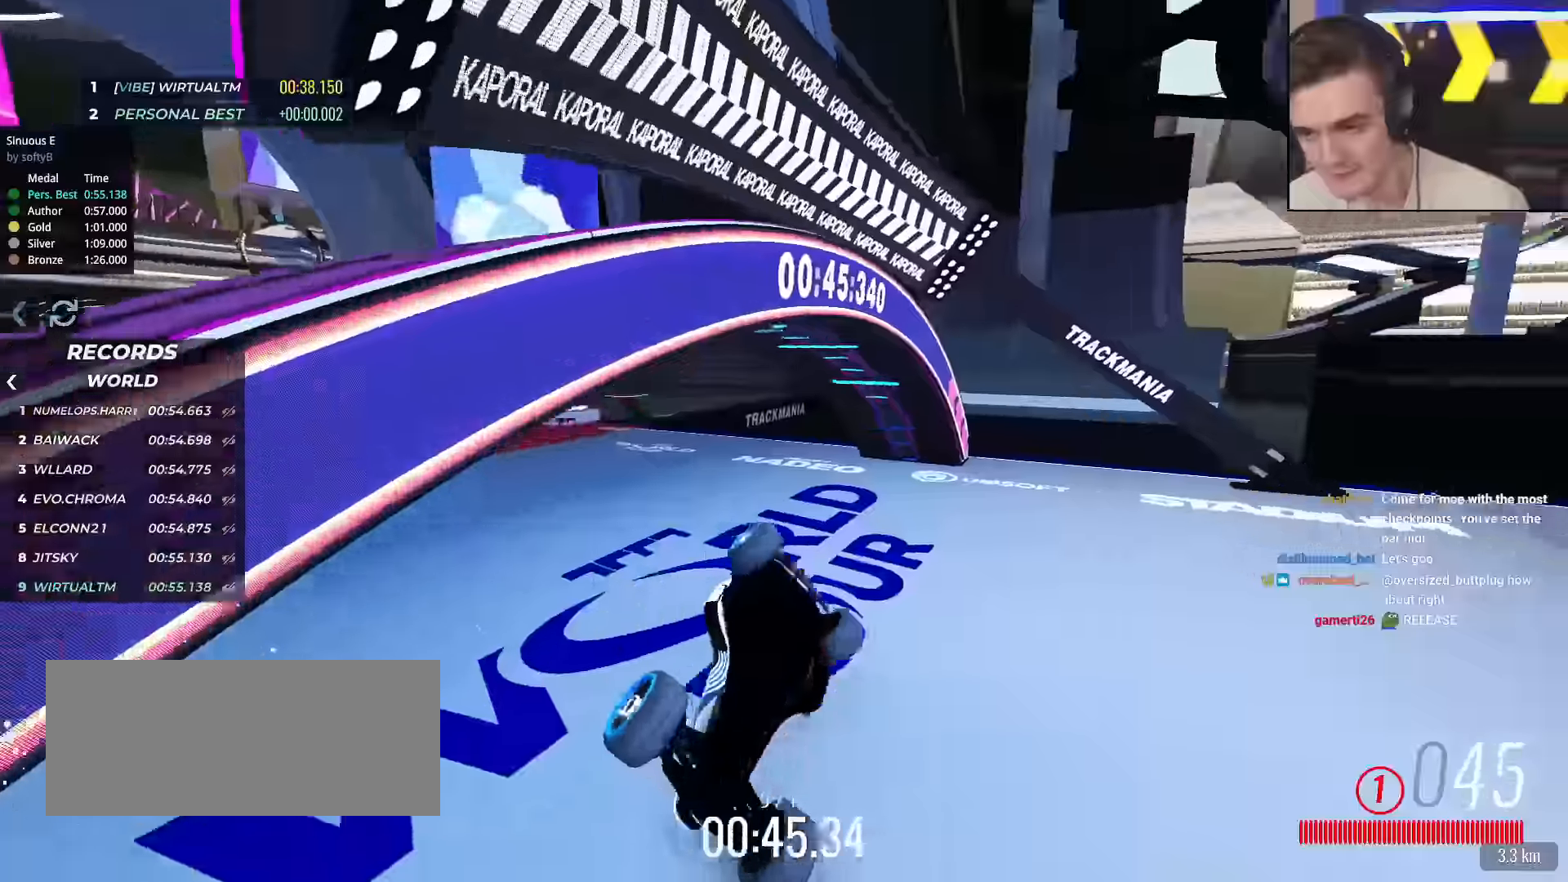
{"keys": ["right", "up"], "events": [[484, "right", "down"]]}